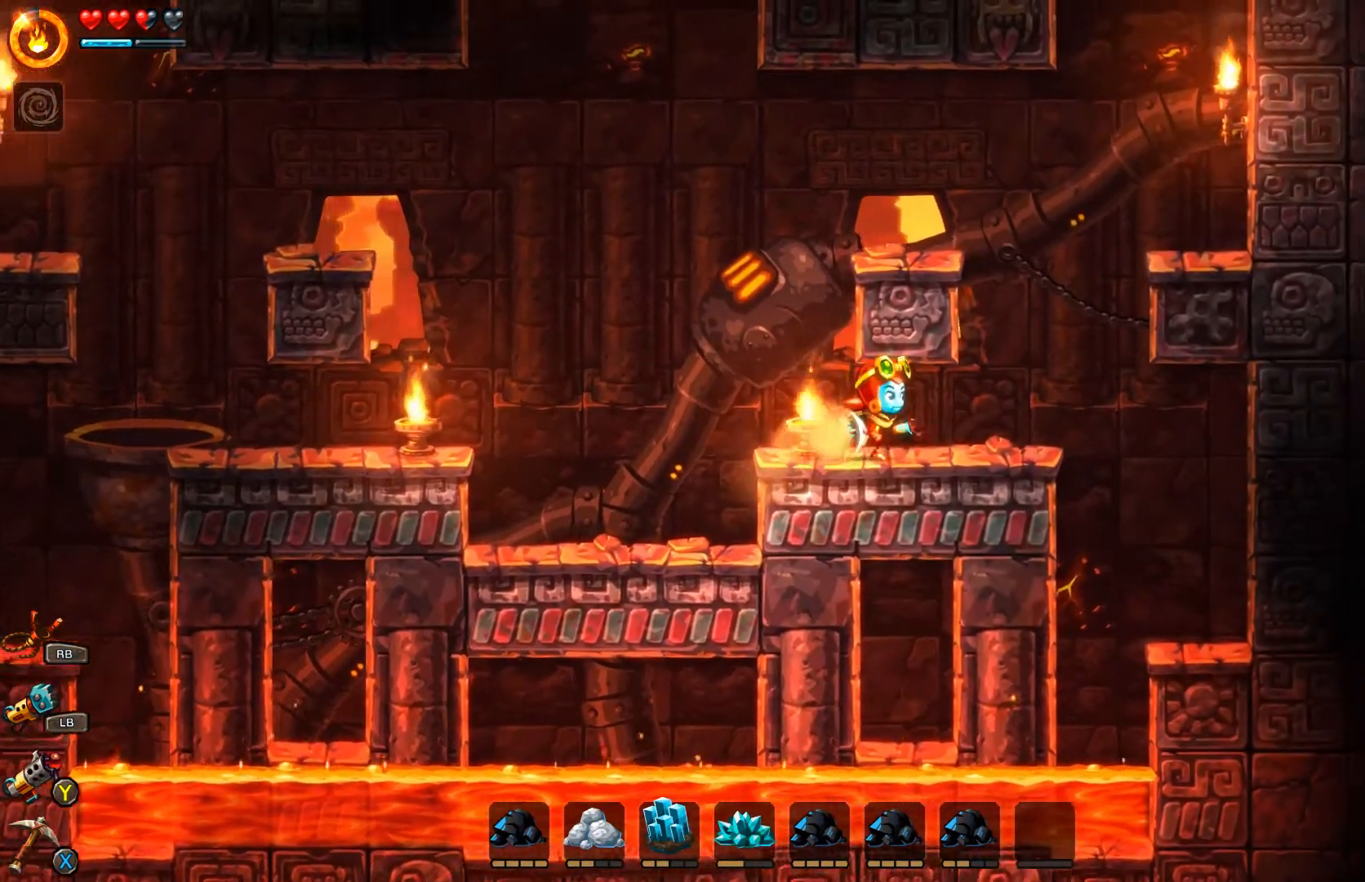
Gameplay with a controller (Xbox layout); each line is a JSON object with the inputs held at the frame after it. "events" lists button and stick changes between this image and that frame as [ms after this image, input, new state], when the widget could be followed in between. Not read: L2.
{"buttons": [], "left_stick": "right", "right_stick": "center", "events": []}
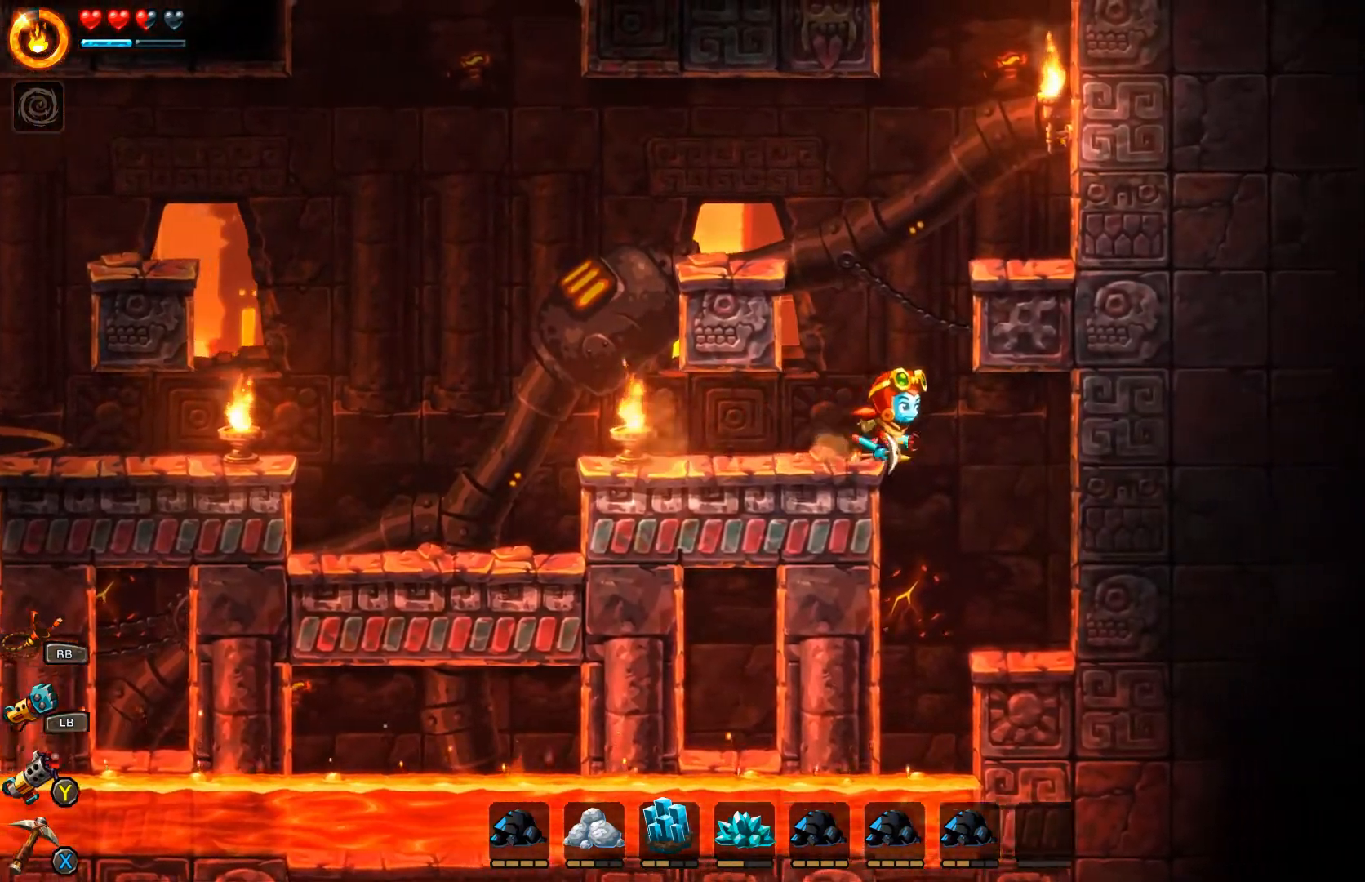
{"buttons": ["X"], "left_stick": "right", "right_stick": "center", "events": [[300, "X", "down"], [400, "X", "up"], [467, "X", "down"]]}
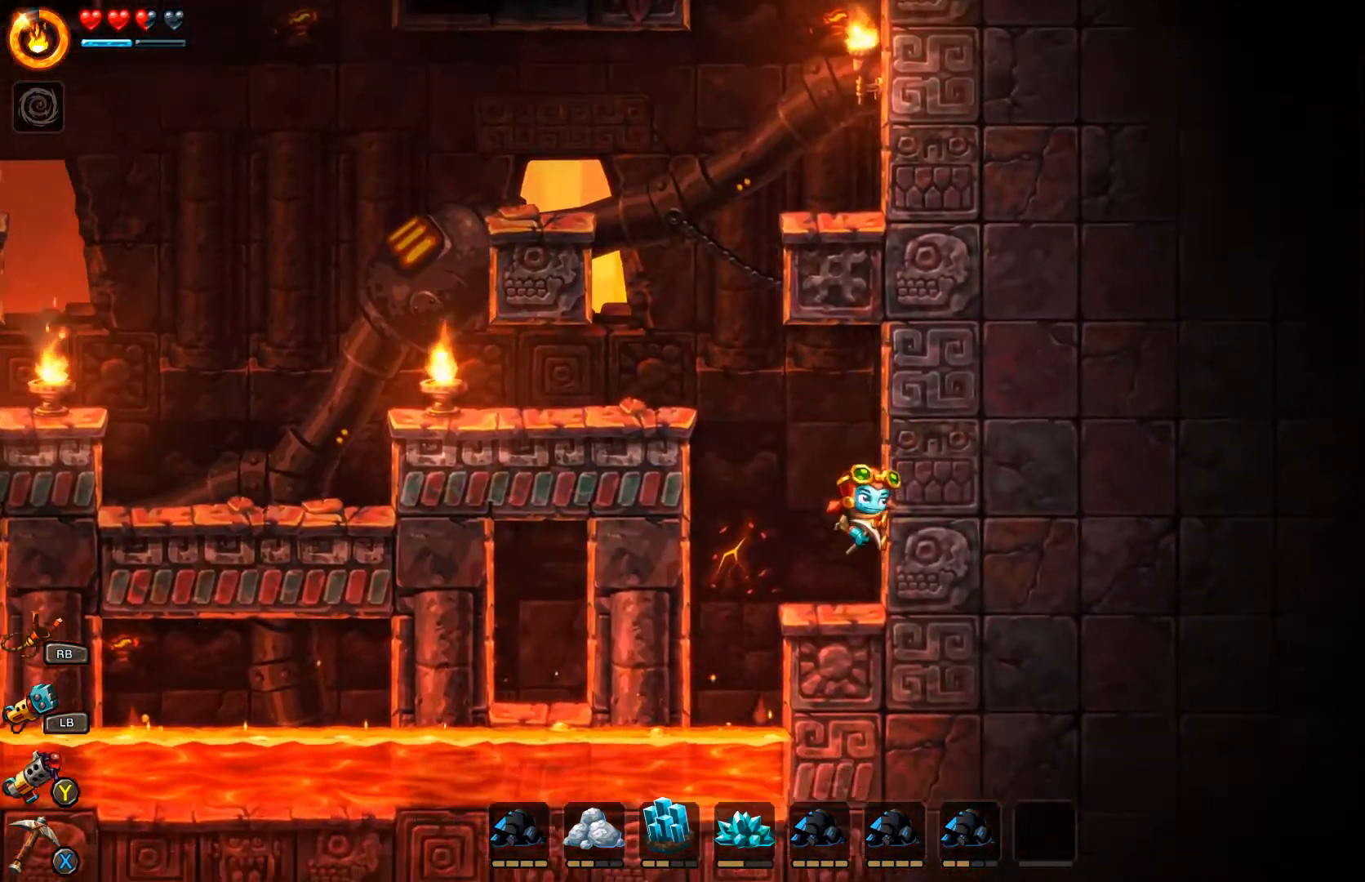
{"buttons": [], "left_stick": "right", "right_stick": "center", "events": [[33, "X", "up"], [100, "X", "down"], [200, "X", "up"], [233, "X", "down"], [333, "X", "up"], [367, "X", "down"], [433, "X", "up"]]}
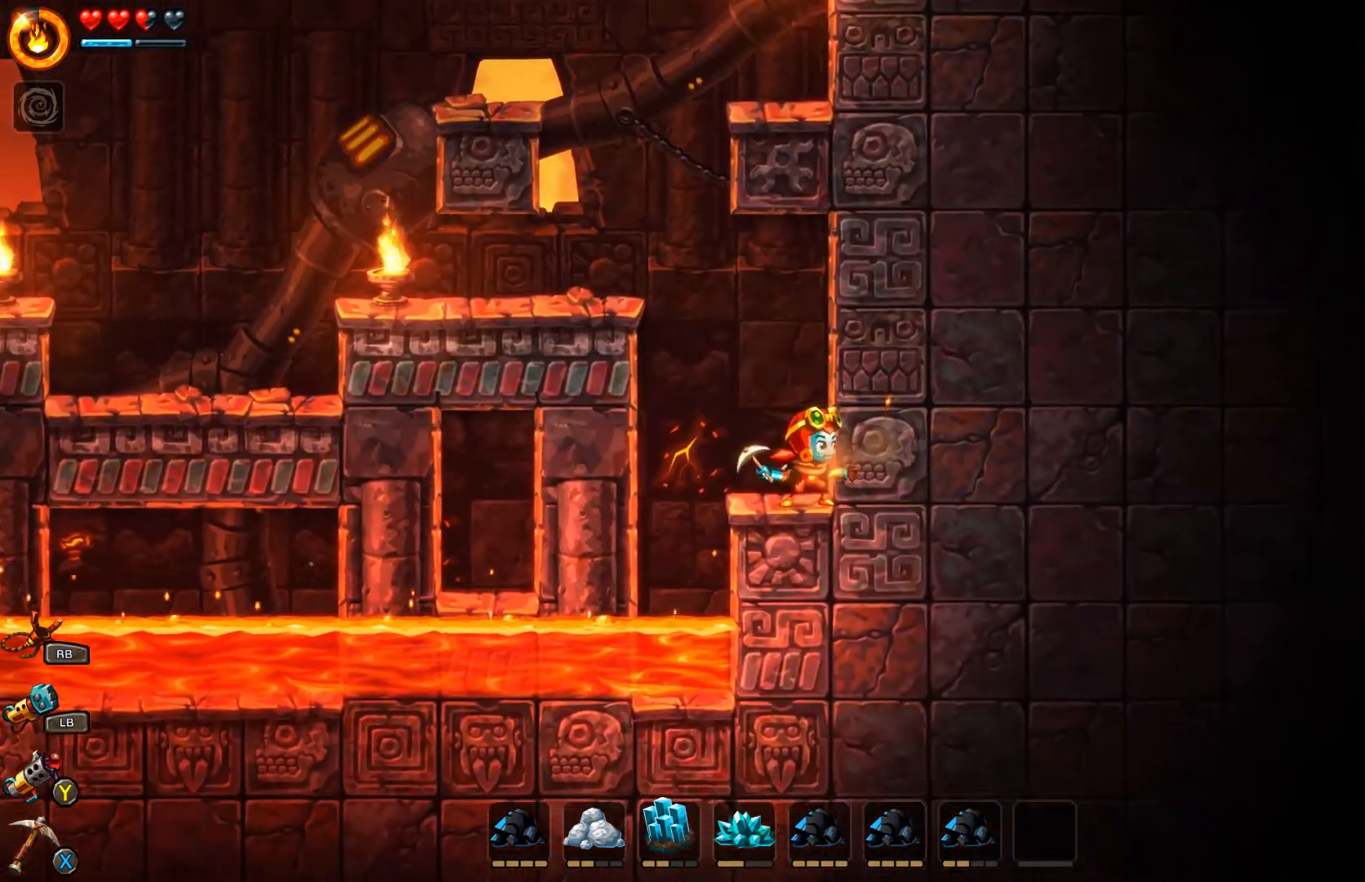
{"buttons": [], "left_stick": "center", "right_stick": "center", "events": [[200, "left_stick", "center"]]}
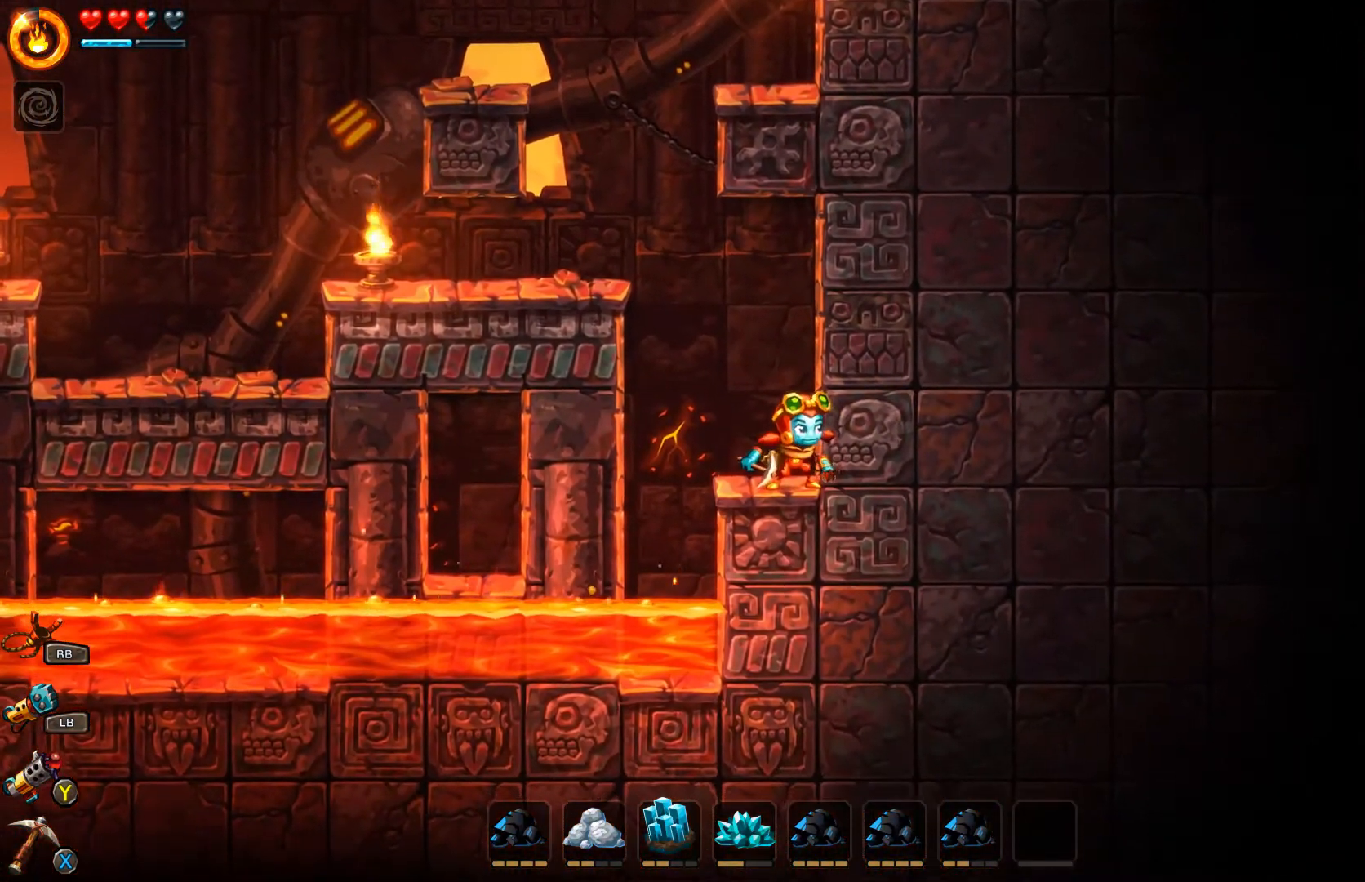
{"buttons": [], "left_stick": "up-left", "right_stick": "center", "events": [[500, "left_stick", "up-left"]]}
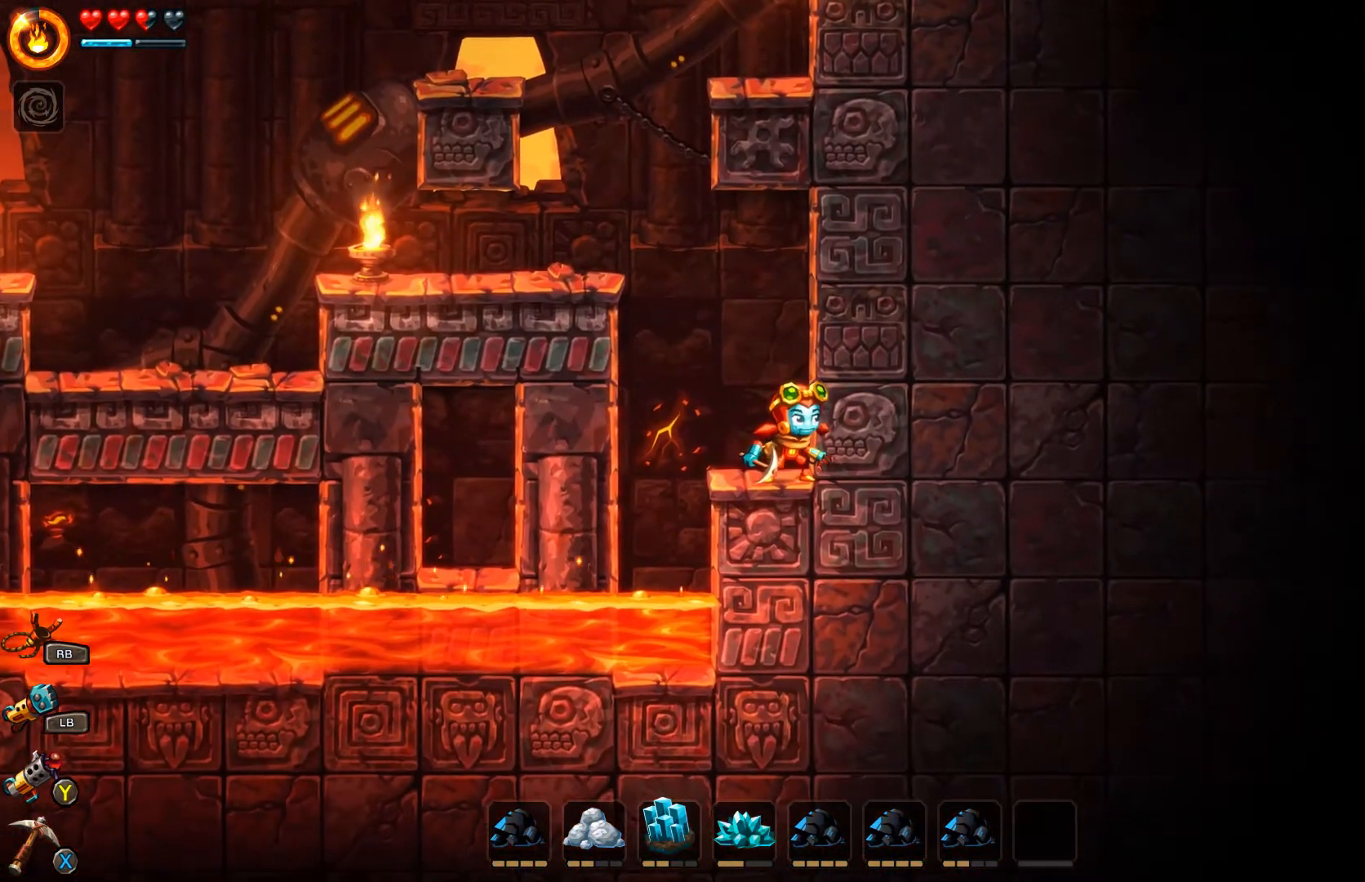
{"buttons": [], "left_stick": "up-left", "right_stick": "center", "events": [[133, "A", "down"], [467, "A", "up"]]}
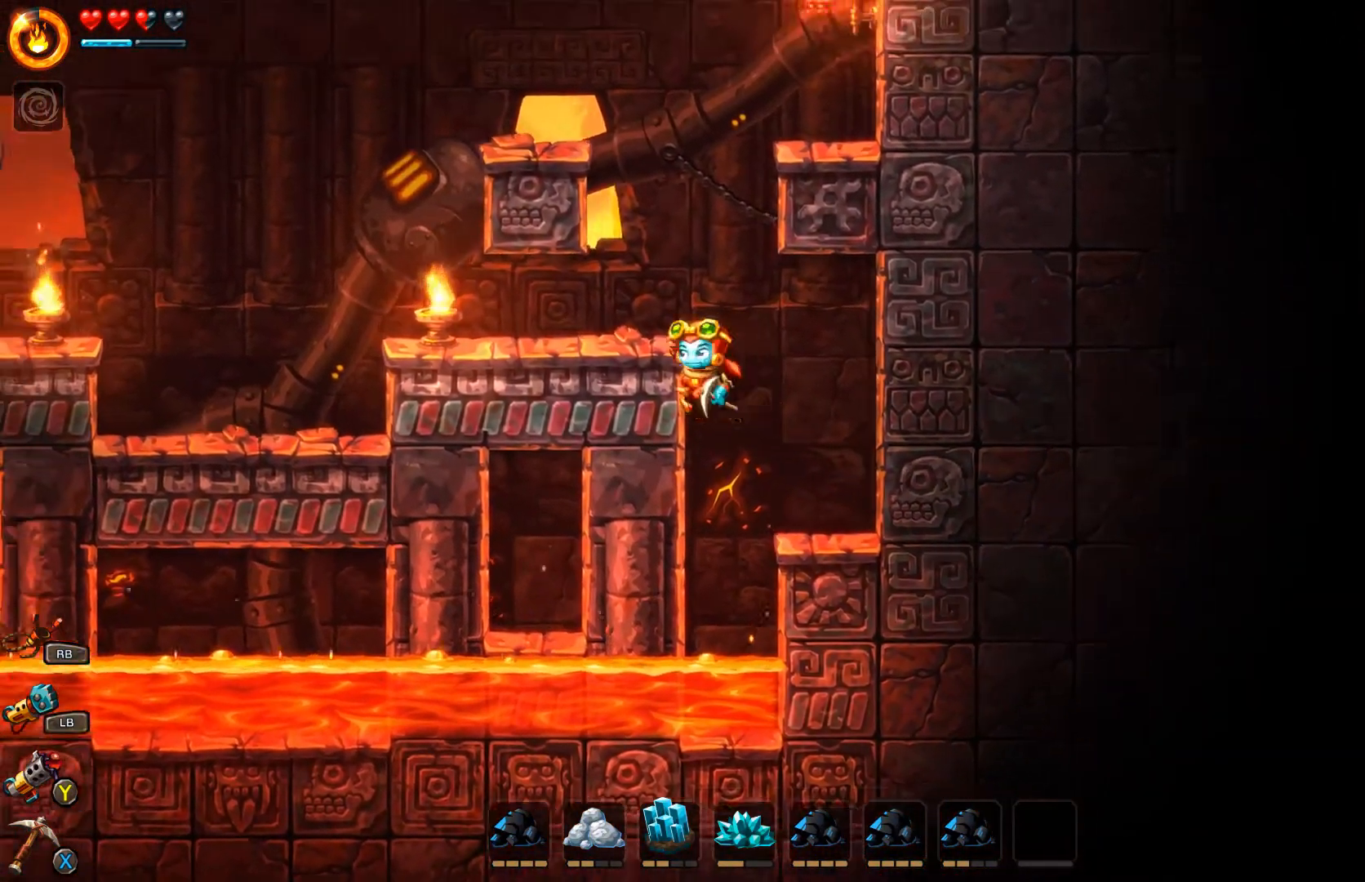
{"buttons": [], "left_stick": "up-left", "right_stick": "center", "events": [[100, "A", "down"], [333, "A", "up"]]}
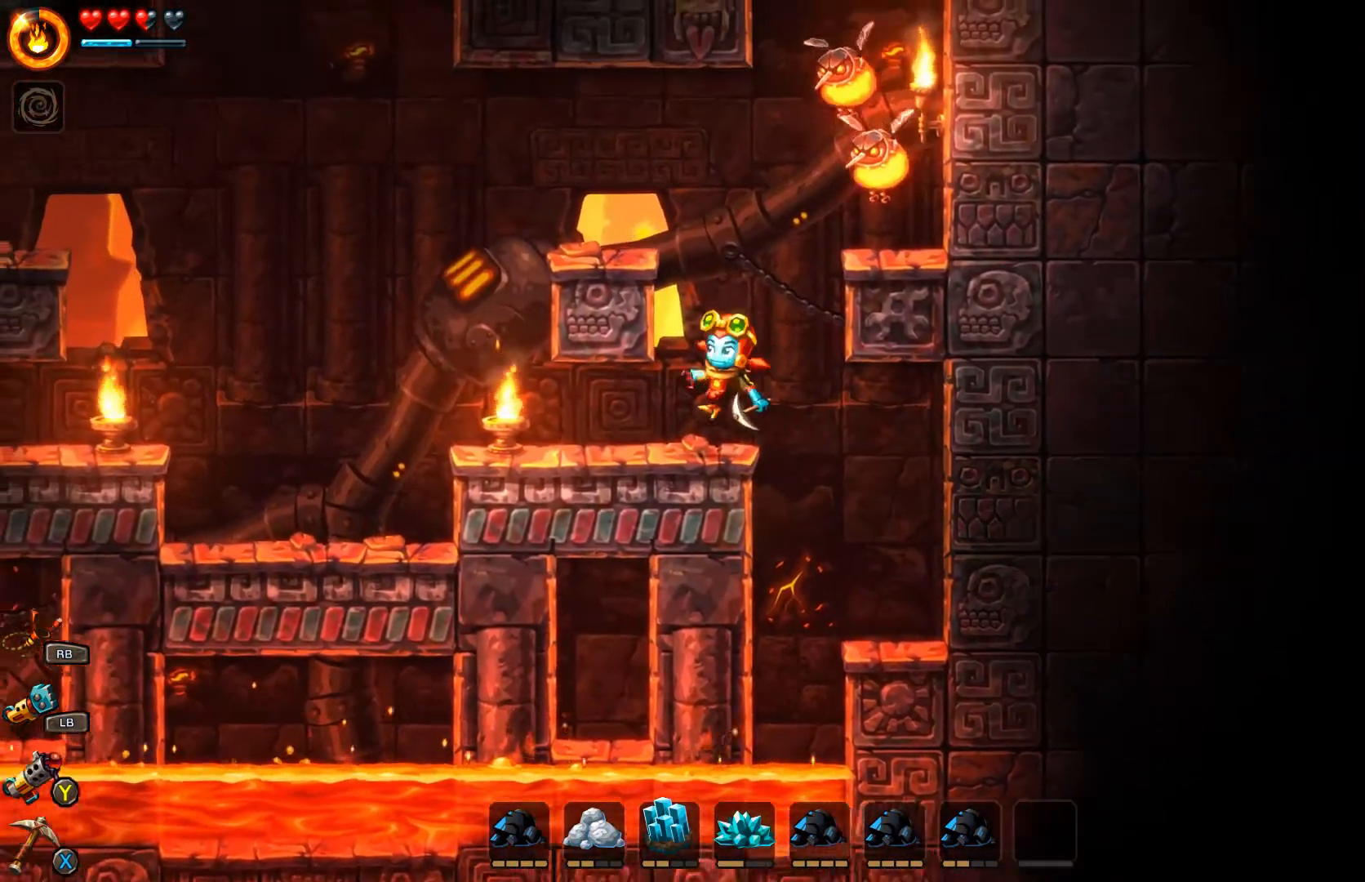
{"buttons": [], "left_stick": "left", "right_stick": "center", "events": [[200, "left_stick", "center"], [467, "left_stick", "left"]]}
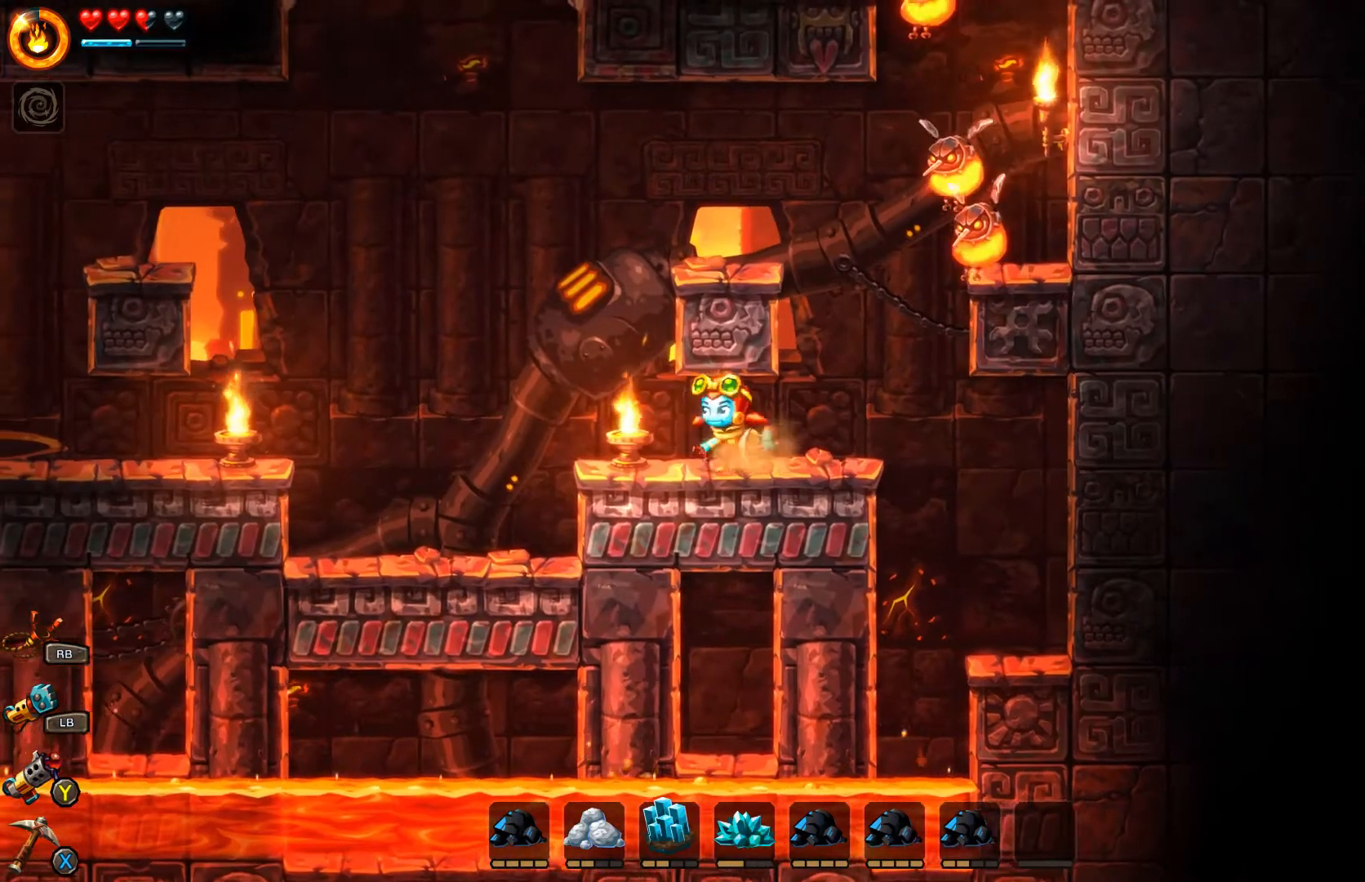
{"buttons": ["A"], "left_stick": "left", "right_stick": "center", "events": [[400, "A", "down"]]}
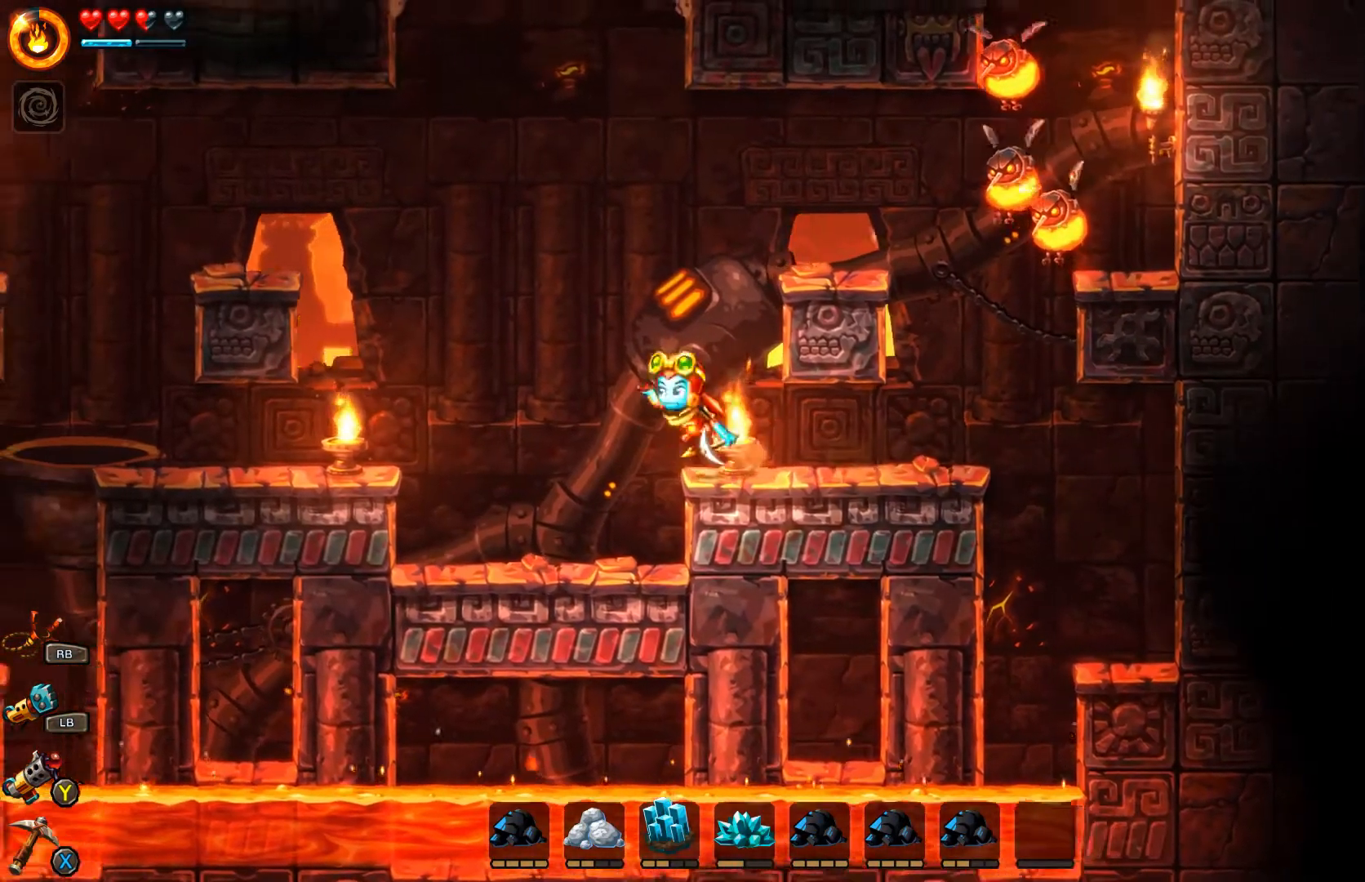
{"buttons": ["A"], "left_stick": "left", "right_stick": "center", "events": []}
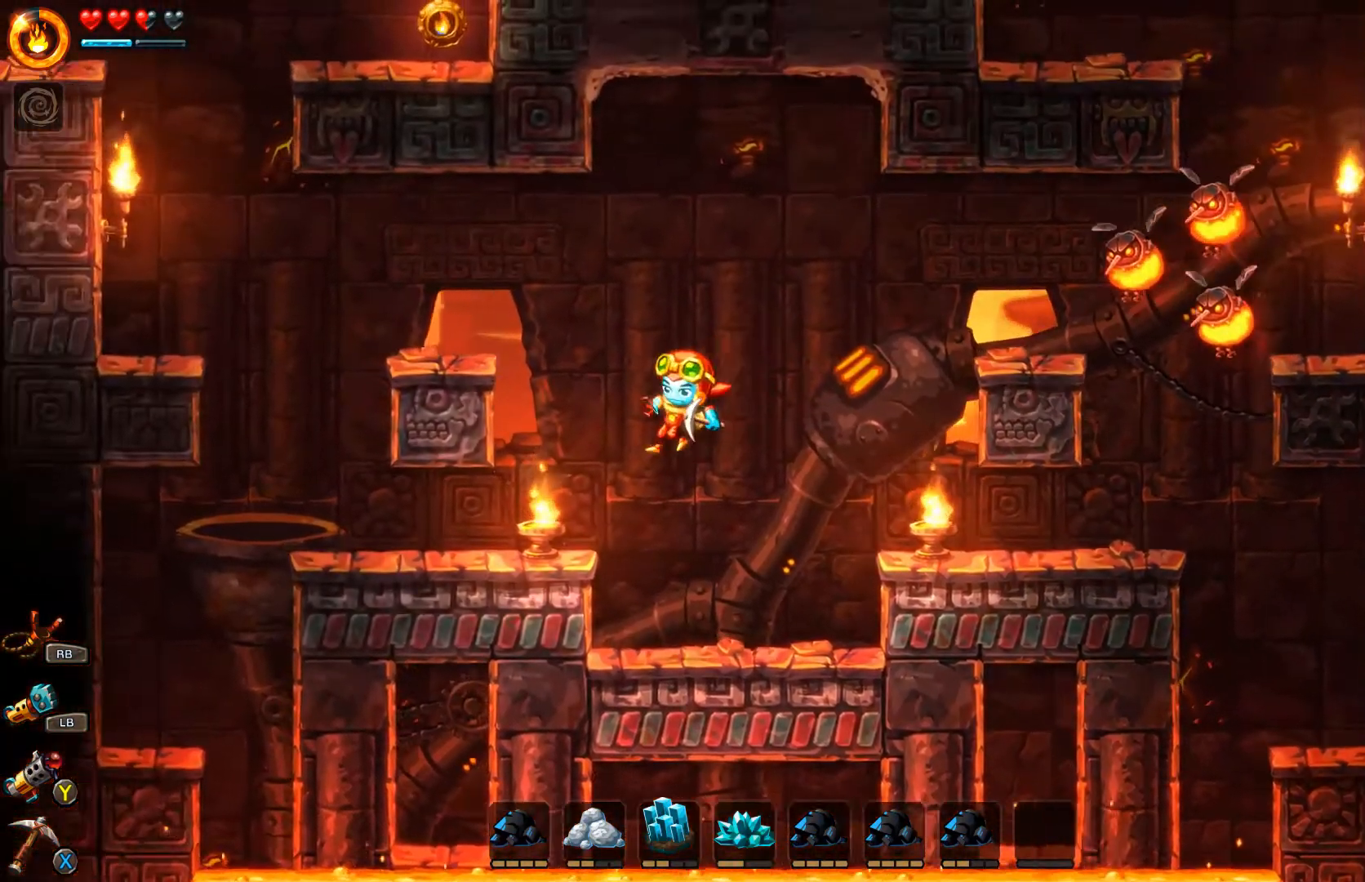
{"buttons": [], "left_stick": "left", "right_stick": "center", "events": [[200, "A", "up"]]}
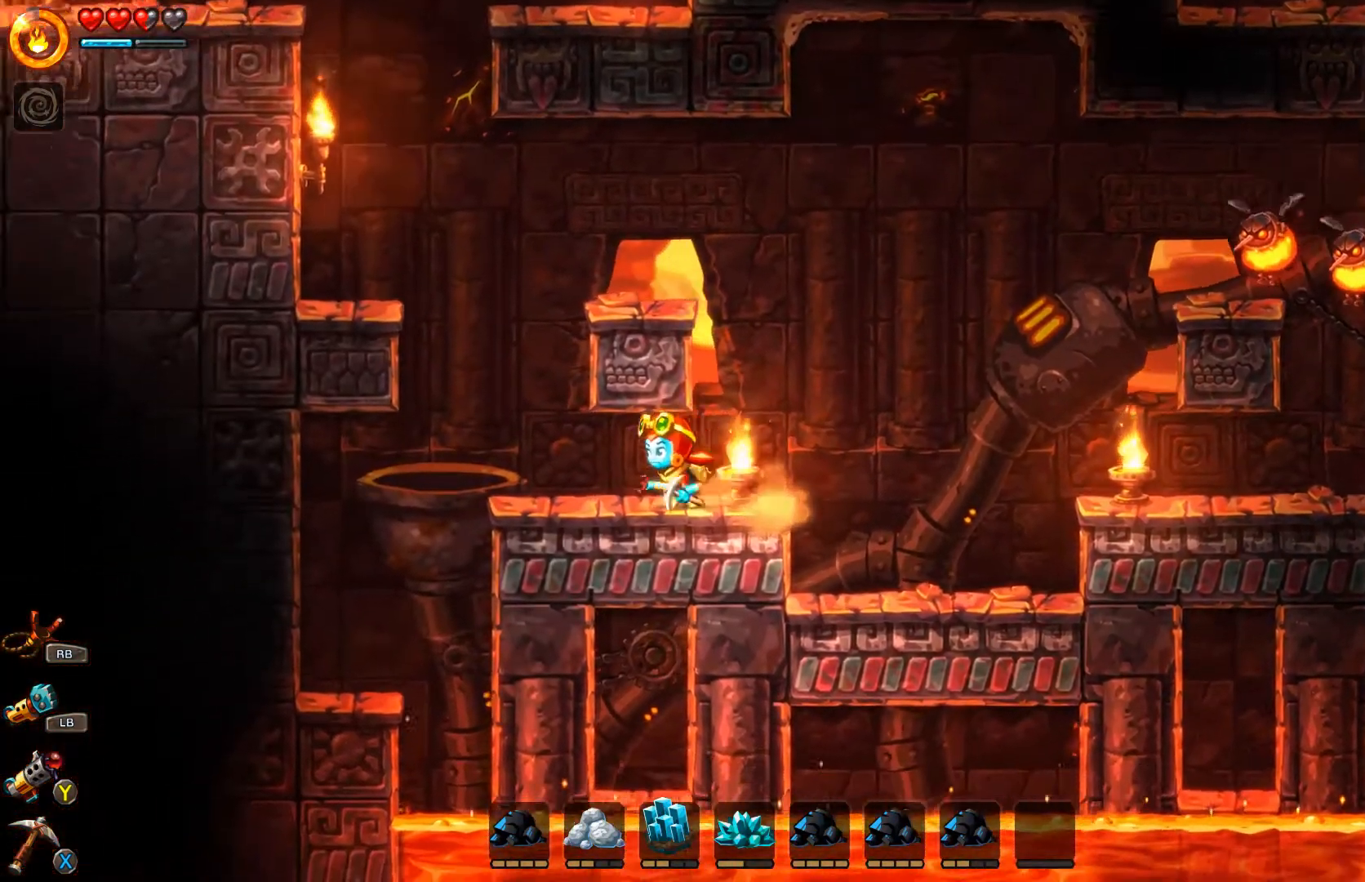
{"buttons": [], "left_stick": "right", "right_stick": "center", "events": [[267, "A", "down"], [267, "left_stick", "right"], [467, "A", "up"]]}
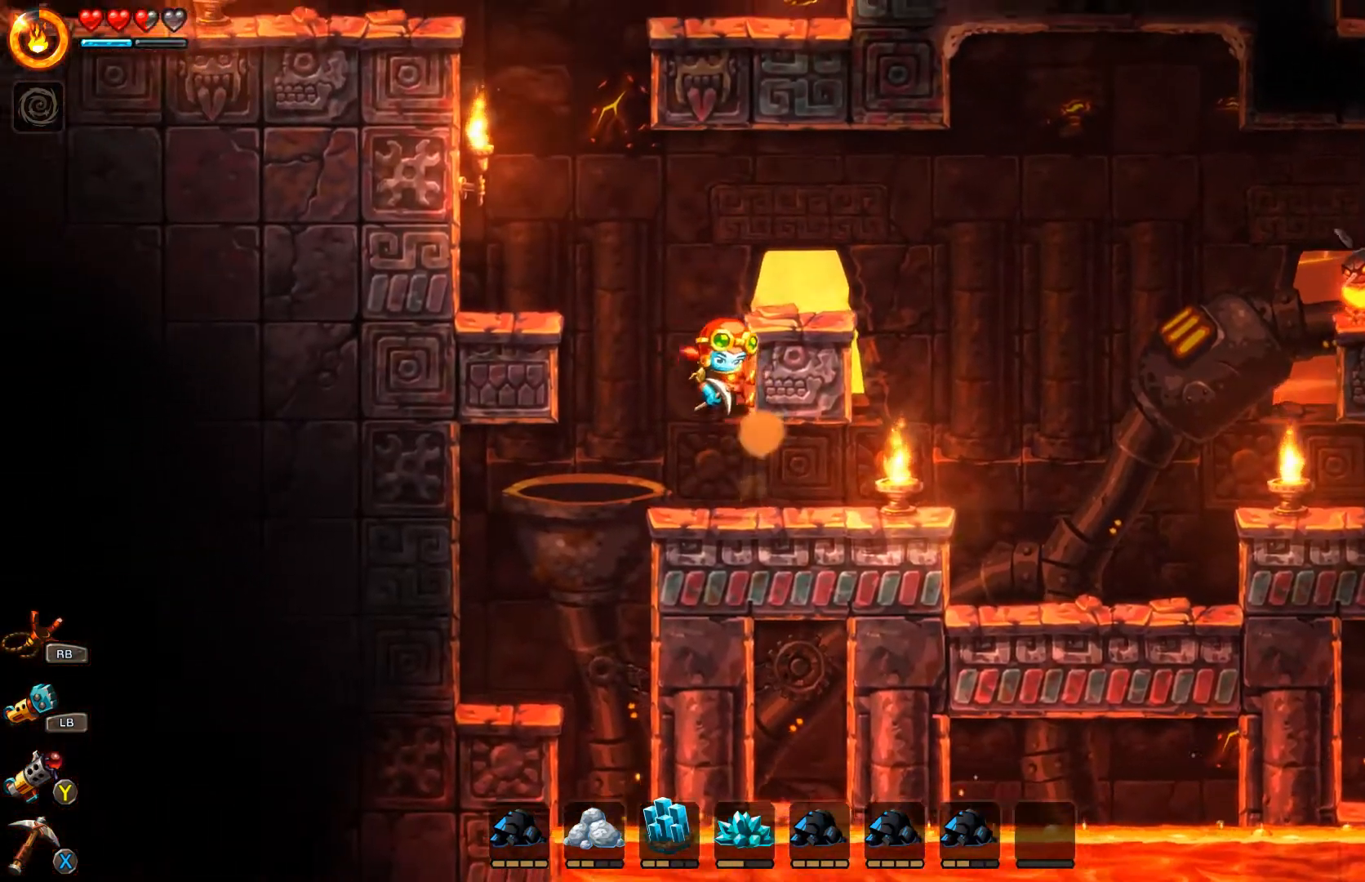
{"buttons": [], "left_stick": "center", "right_stick": "center", "events": [[67, "A", "down"], [200, "A", "up"], [400, "left_stick", "center"]]}
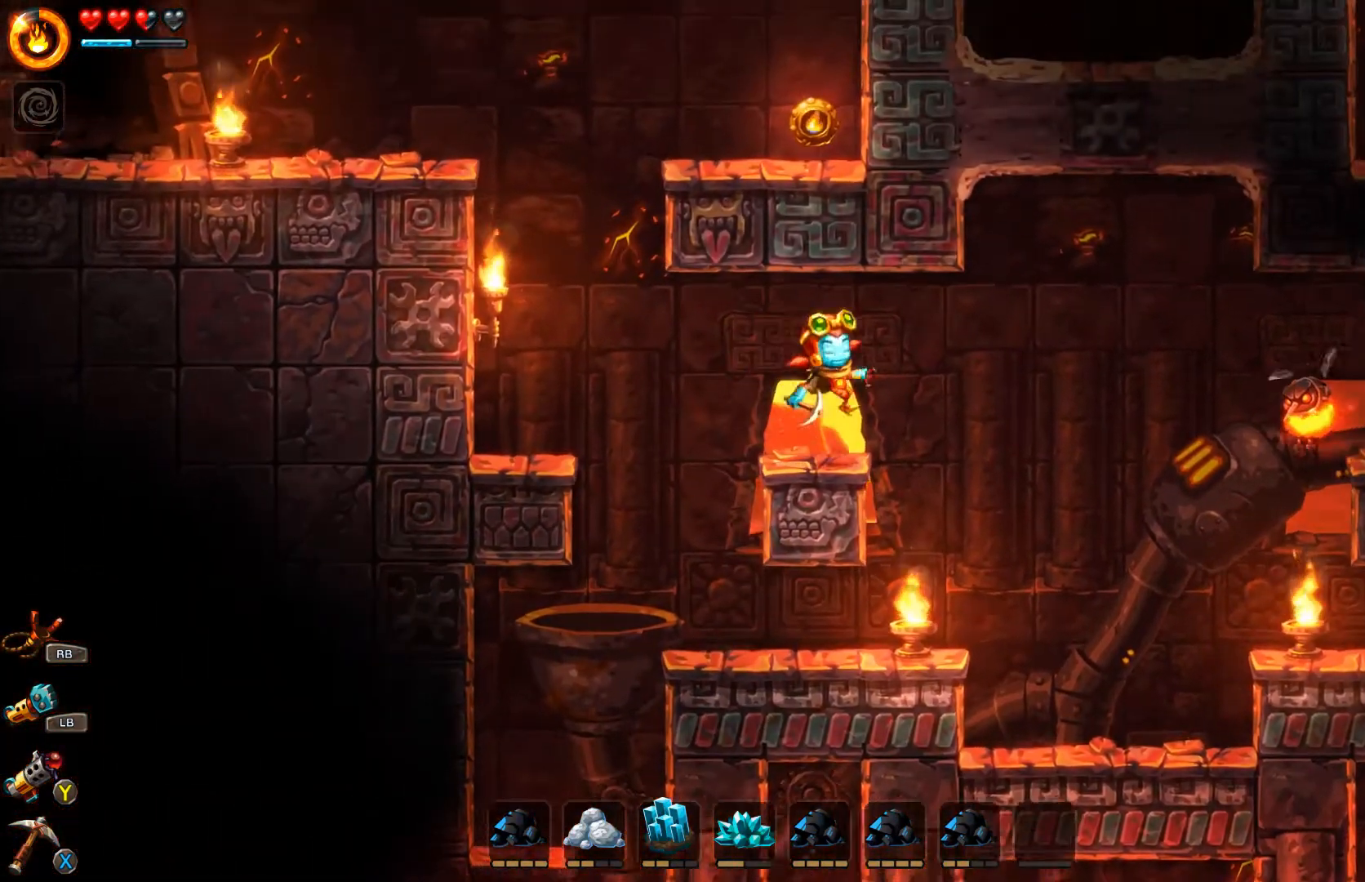
{"buttons": [], "left_stick": "right", "right_stick": "center", "events": [[67, "left_stick", "left"], [433, "left_stick", "right"]]}
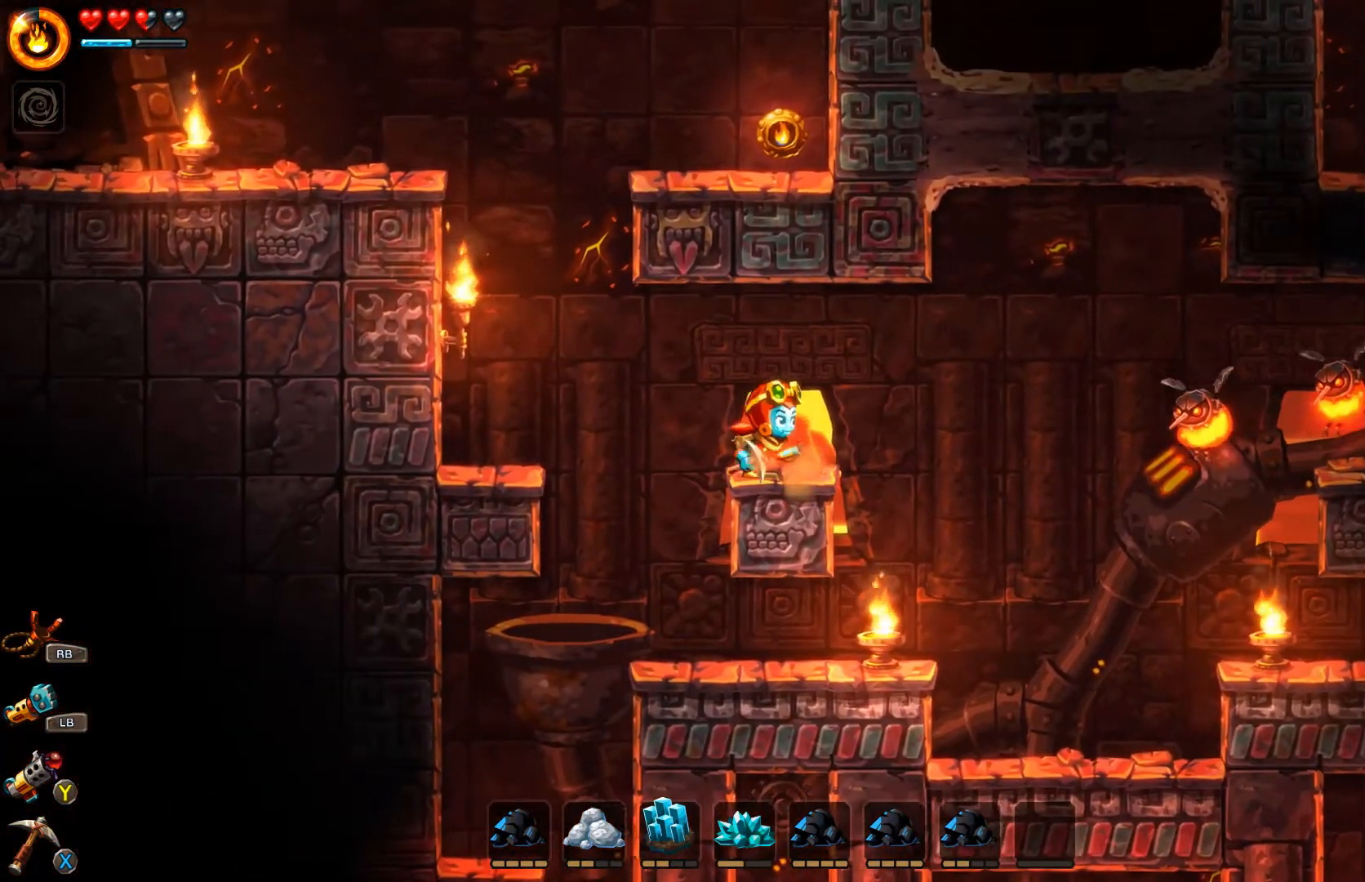
{"buttons": [], "left_stick": "center", "right_stick": "center", "events": [[67, "left_stick", "center"], [133, "R1", "down"], [200, "R1", "up"]]}
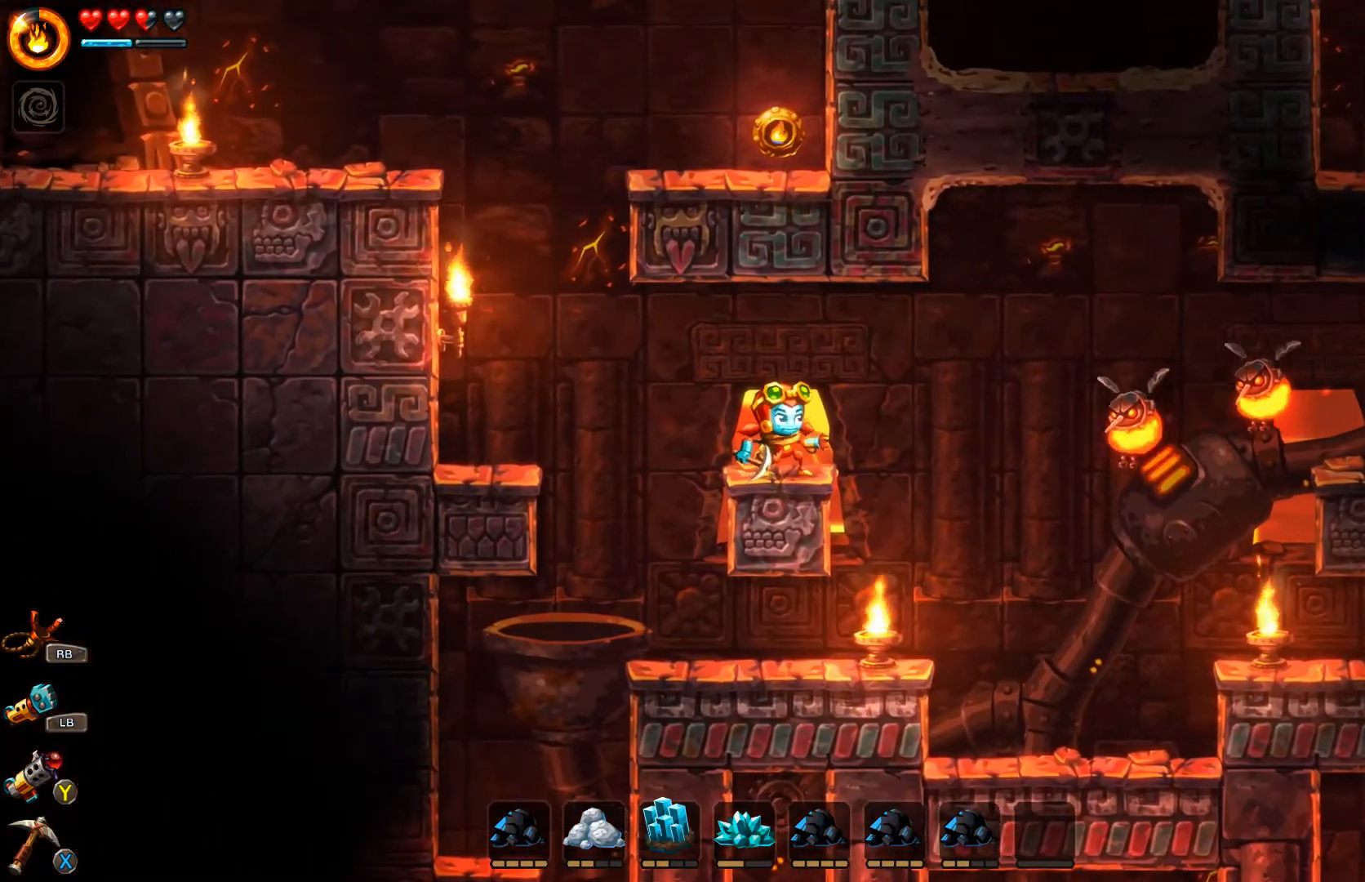
{"buttons": [], "left_stick": "center", "right_stick": "center", "events": [[233, "R1", "down"], [233, "R2", "down"], [433, "R1", "up"], [433, "R2", "up"]]}
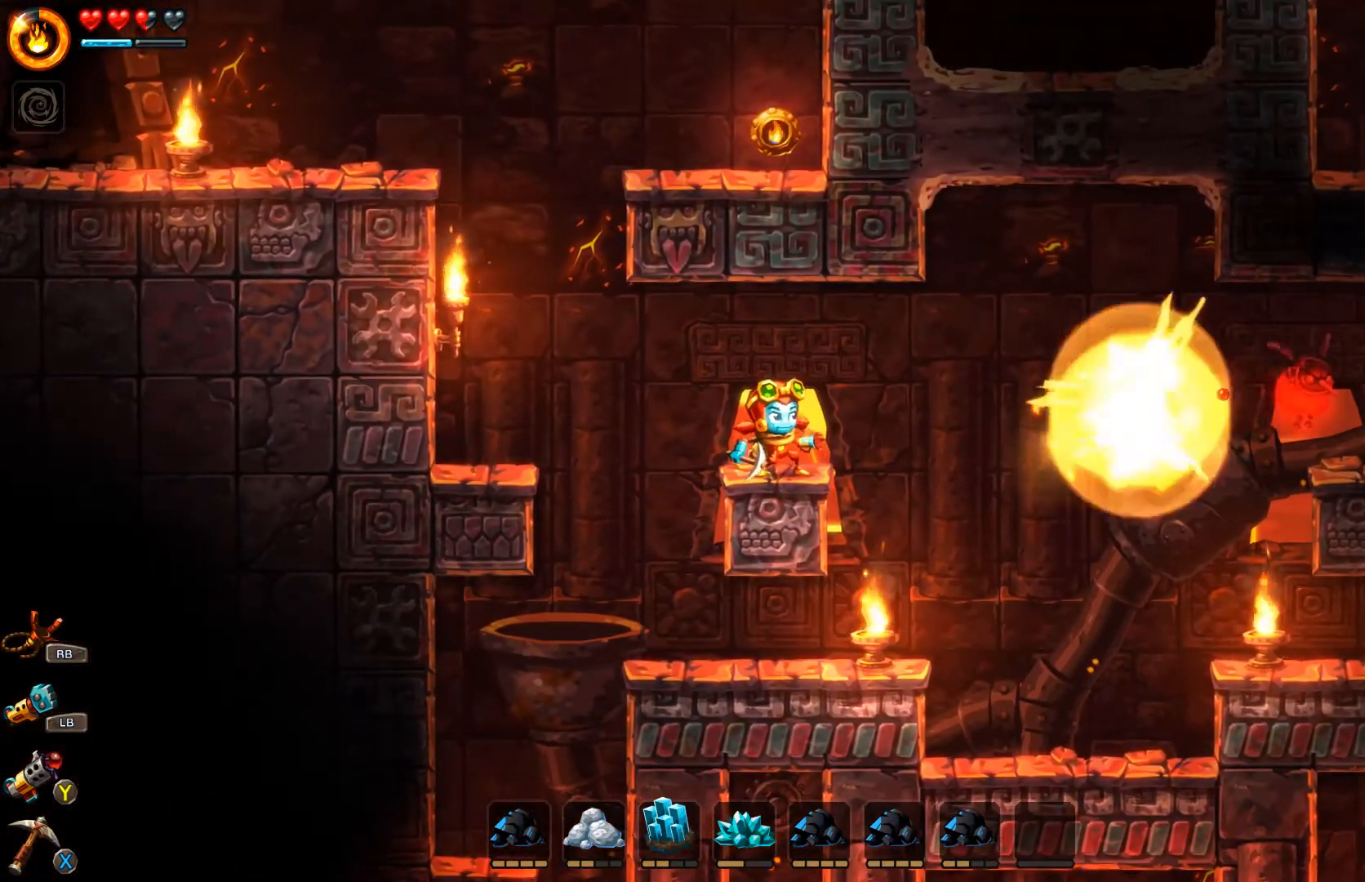
{"buttons": [], "left_stick": "center", "right_stick": "center", "events": []}
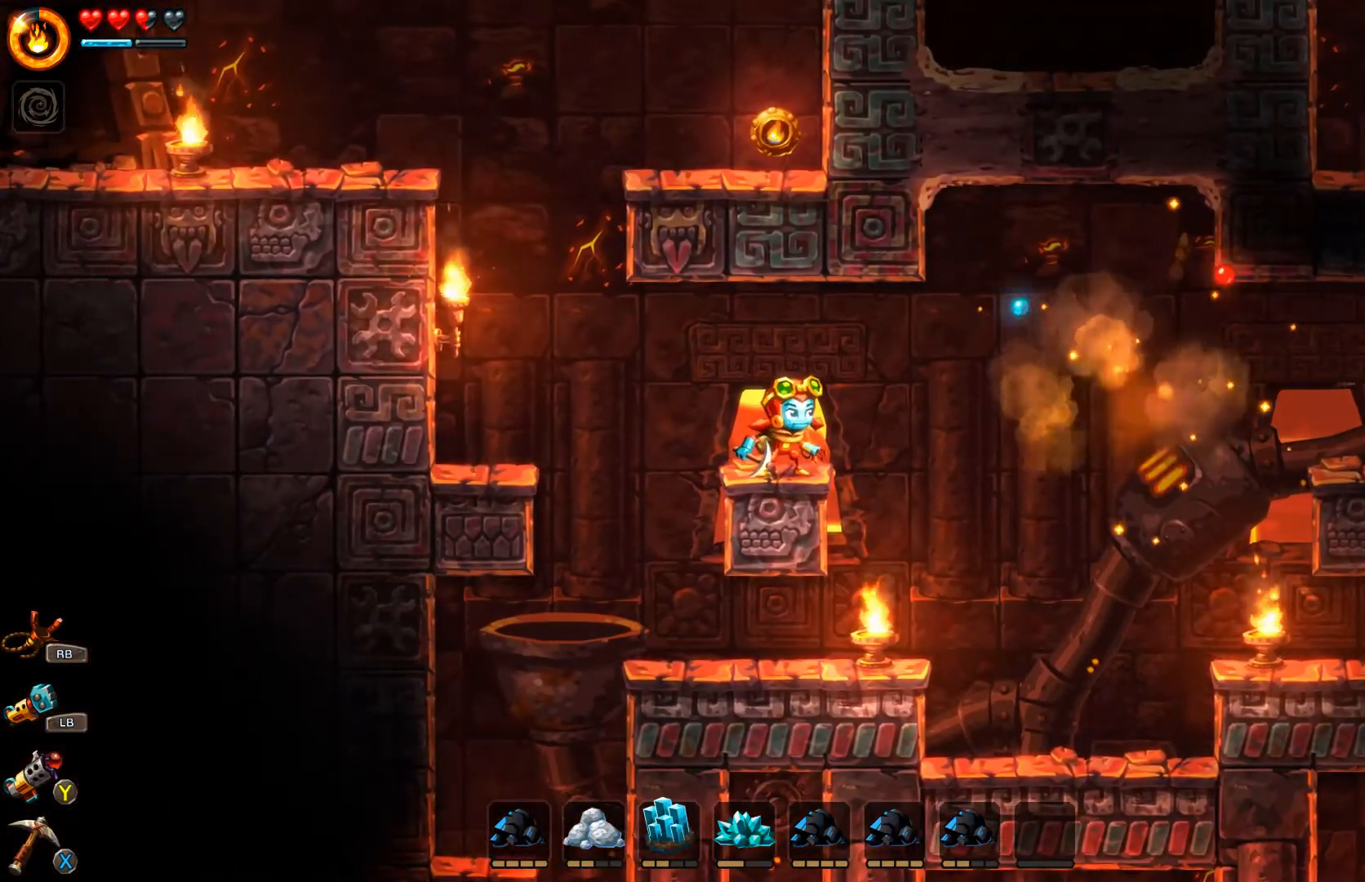
{"buttons": [], "left_stick": "center", "right_stick": "center", "events": []}
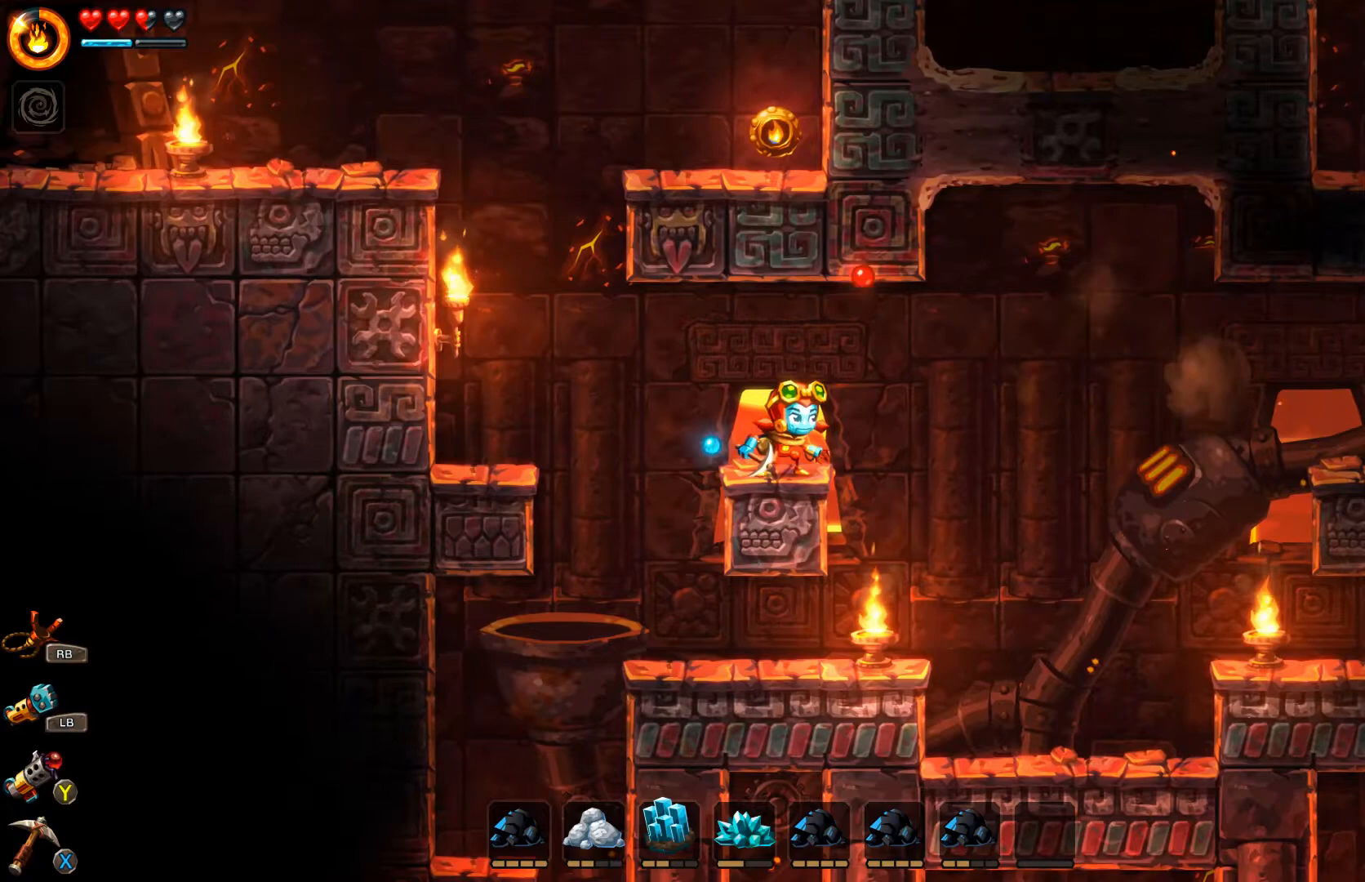
{"buttons": [], "left_stick": "left", "right_stick": "center", "events": [[67, "left_stick", "right"], [233, "left_stick", "center"], [333, "left_stick", "left"]]}
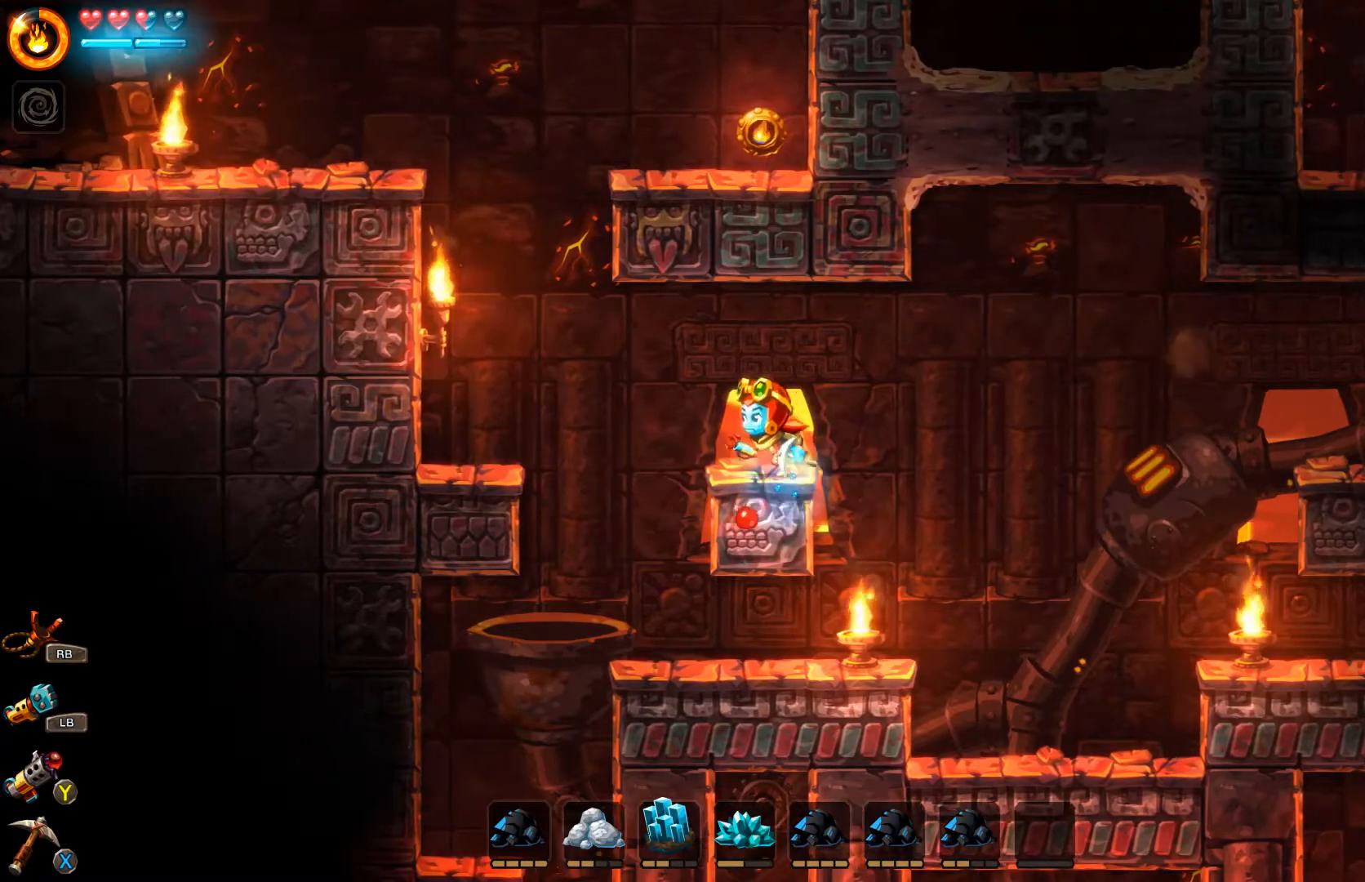
{"buttons": [], "left_stick": "center", "right_stick": "center", "events": [[33, "left_stick", "center"], [233, "left_stick", "right"], [300, "left_stick", "center"]]}
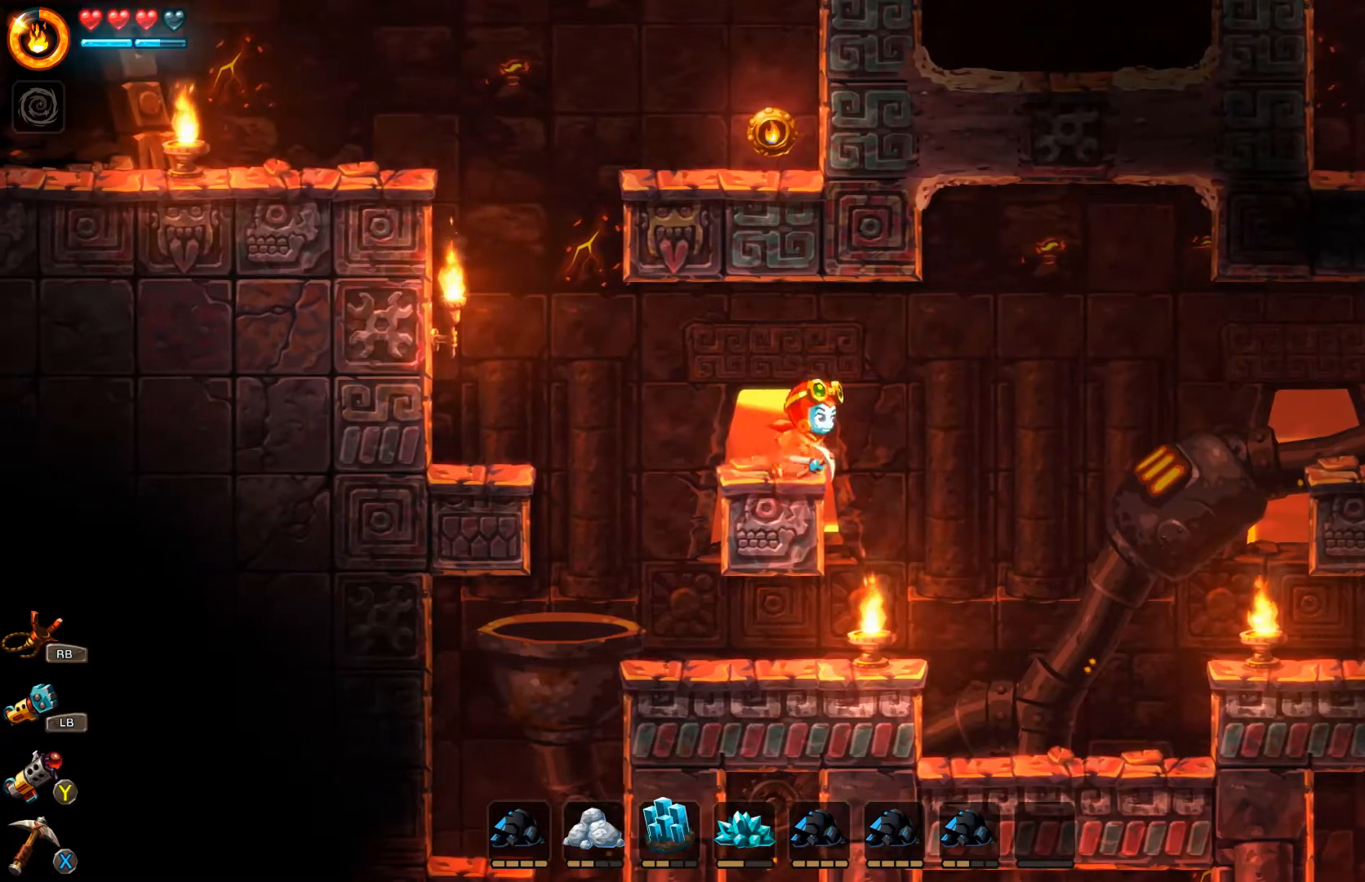
{"buttons": [], "left_stick": "right", "right_stick": "center", "events": [[500, "left_stick", "right"]]}
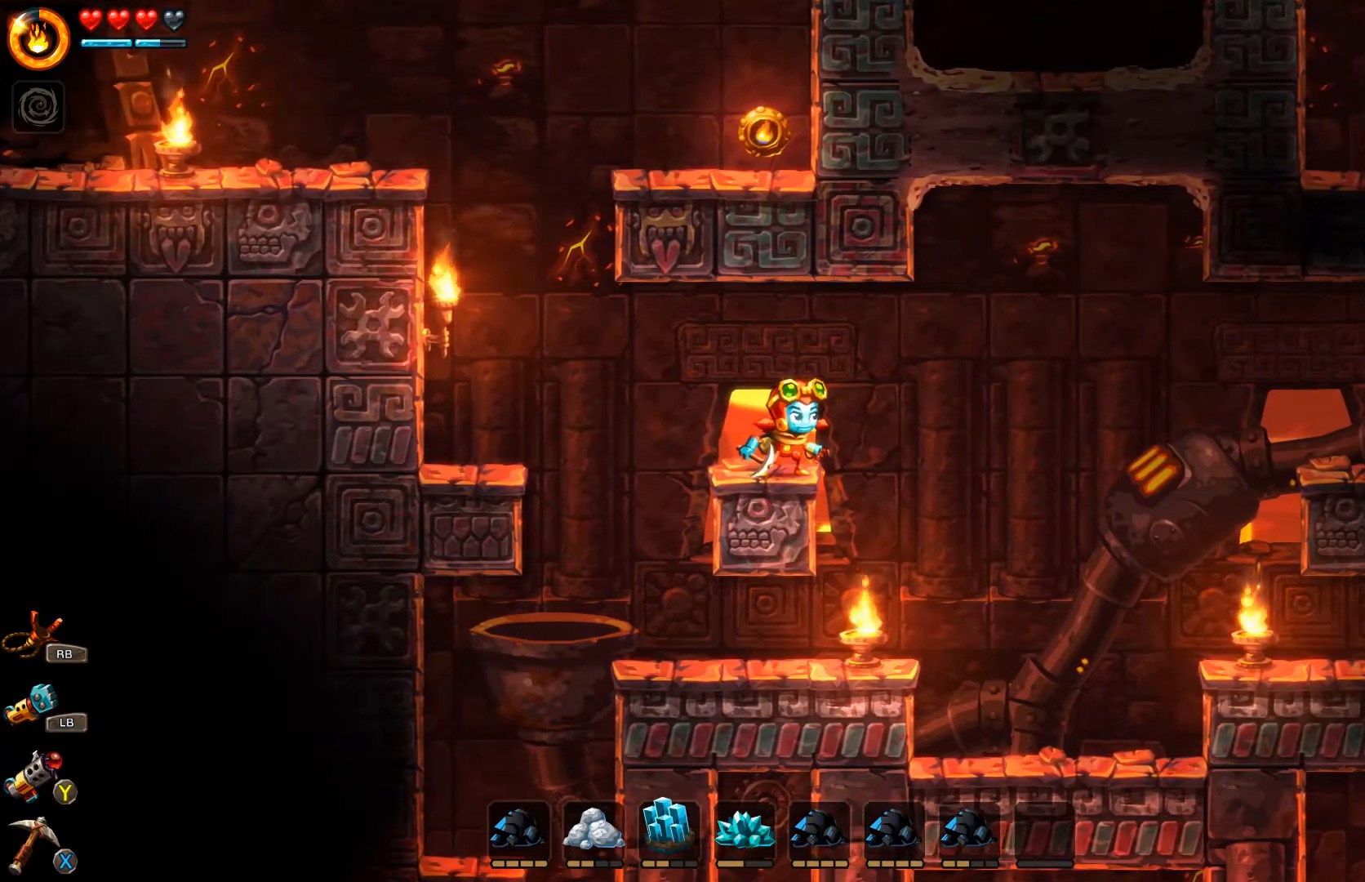
{"buttons": [], "left_stick": "left", "right_stick": "center", "events": [[267, "left_stick", "center"], [400, "left_stick", "left"]]}
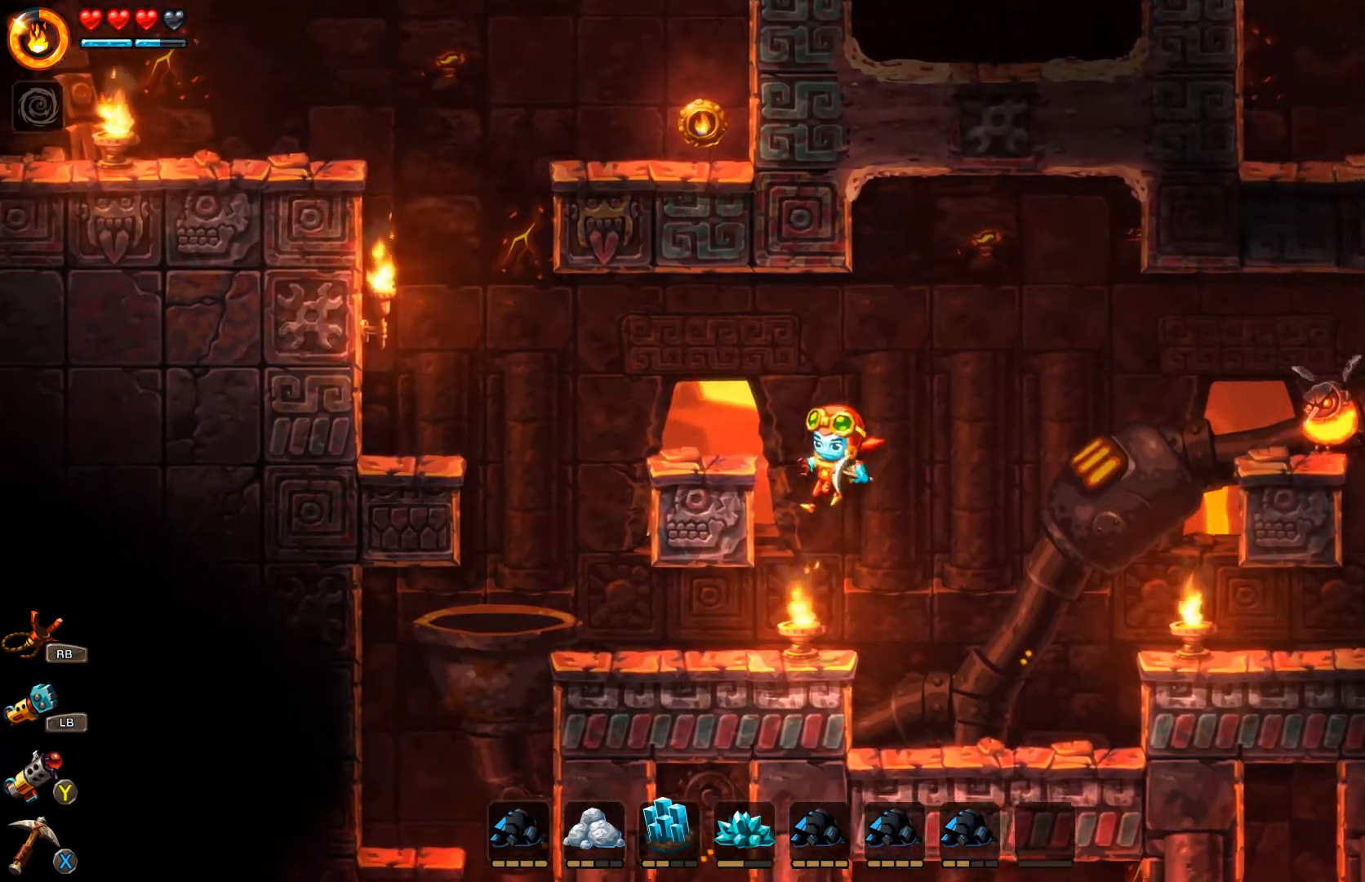
{"buttons": ["A"], "left_stick": "left", "right_stick": "center", "events": [[133, "left_stick", "center"], [200, "left_stick", "right"], [300, "left_stick", "center"], [433, "A", "down"], [433, "left_stick", "left"]]}
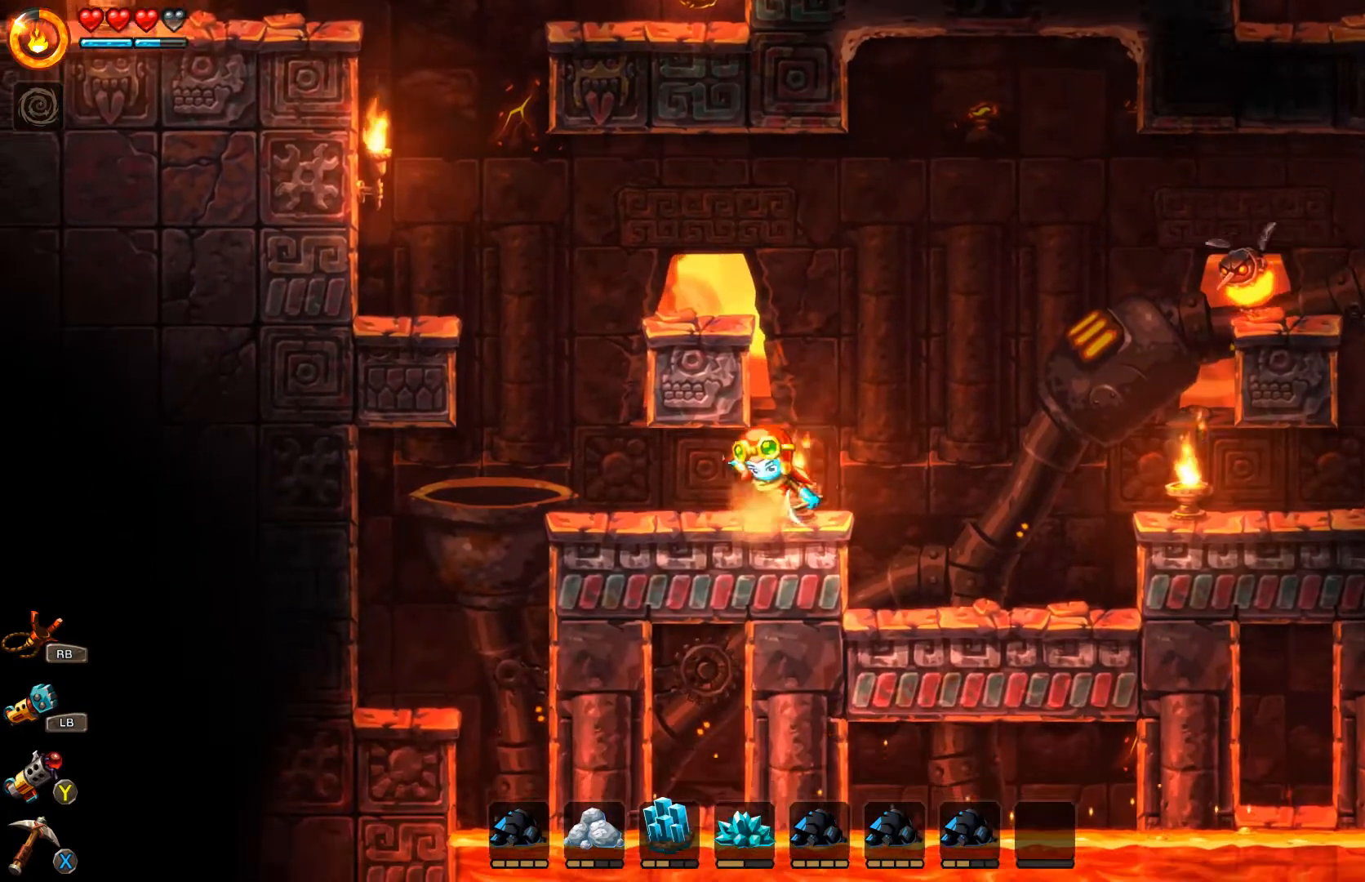
{"buttons": [], "left_stick": "left", "right_stick": "center", "events": [[133, "A", "up"], [300, "A", "down"], [433, "A", "up"]]}
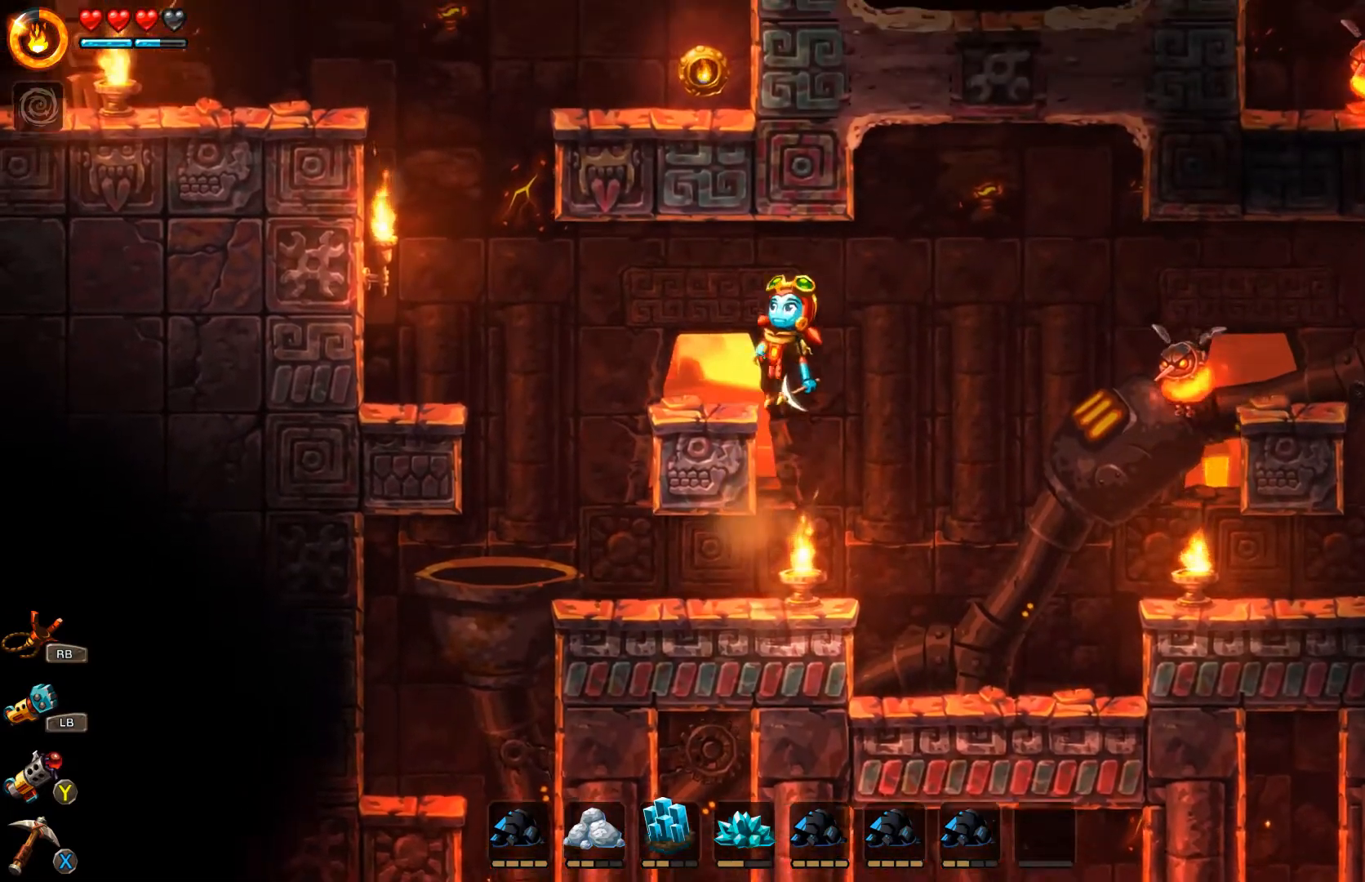
{"buttons": [], "left_stick": "center", "right_stick": "center", "events": [[167, "left_stick", "center"], [333, "left_stick", "right"], [500, "left_stick", "center"]]}
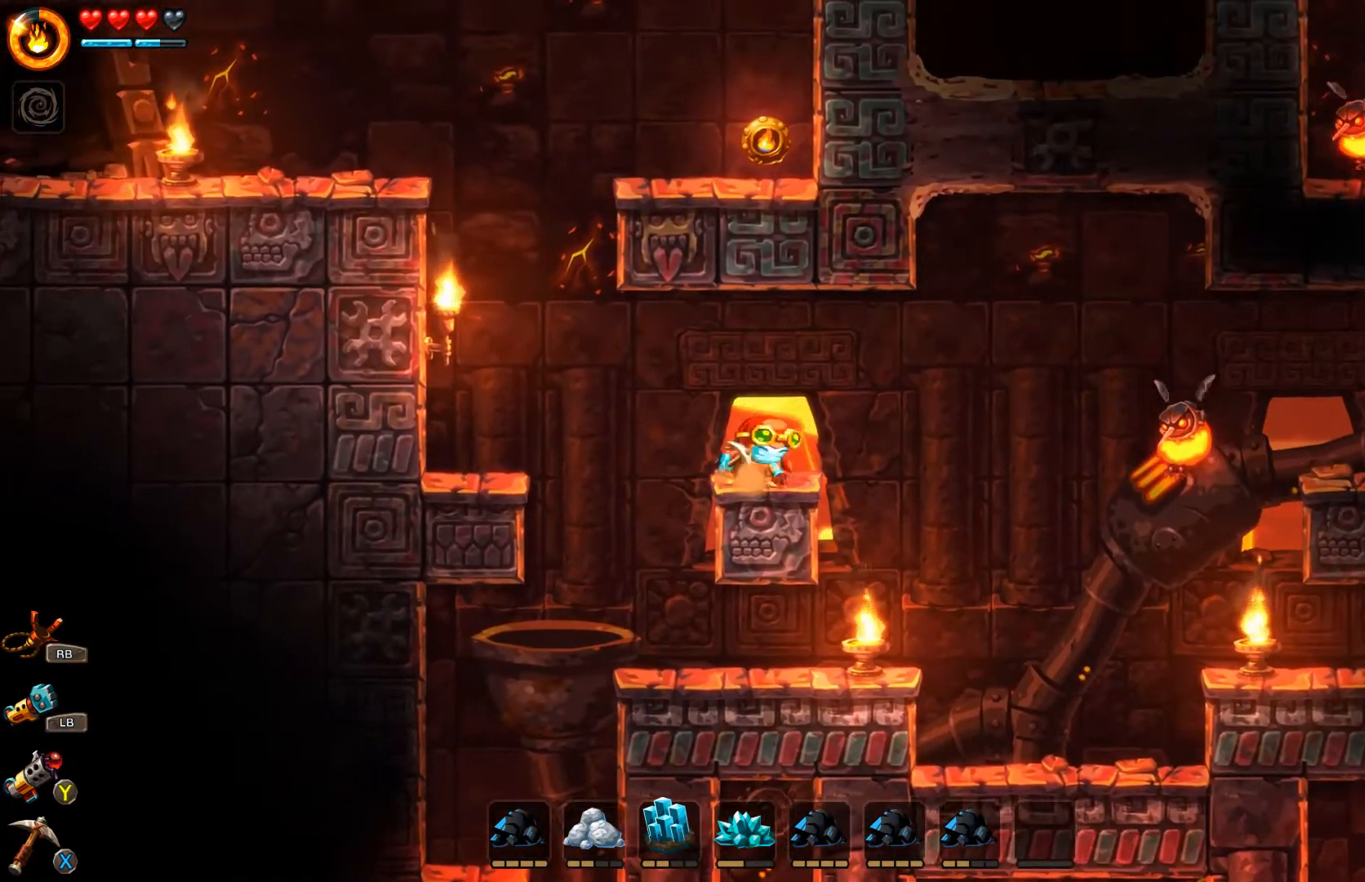
{"buttons": [], "left_stick": "center", "right_stick": "center", "events": [[267, "R1", "down"], [367, "R1", "up"]]}
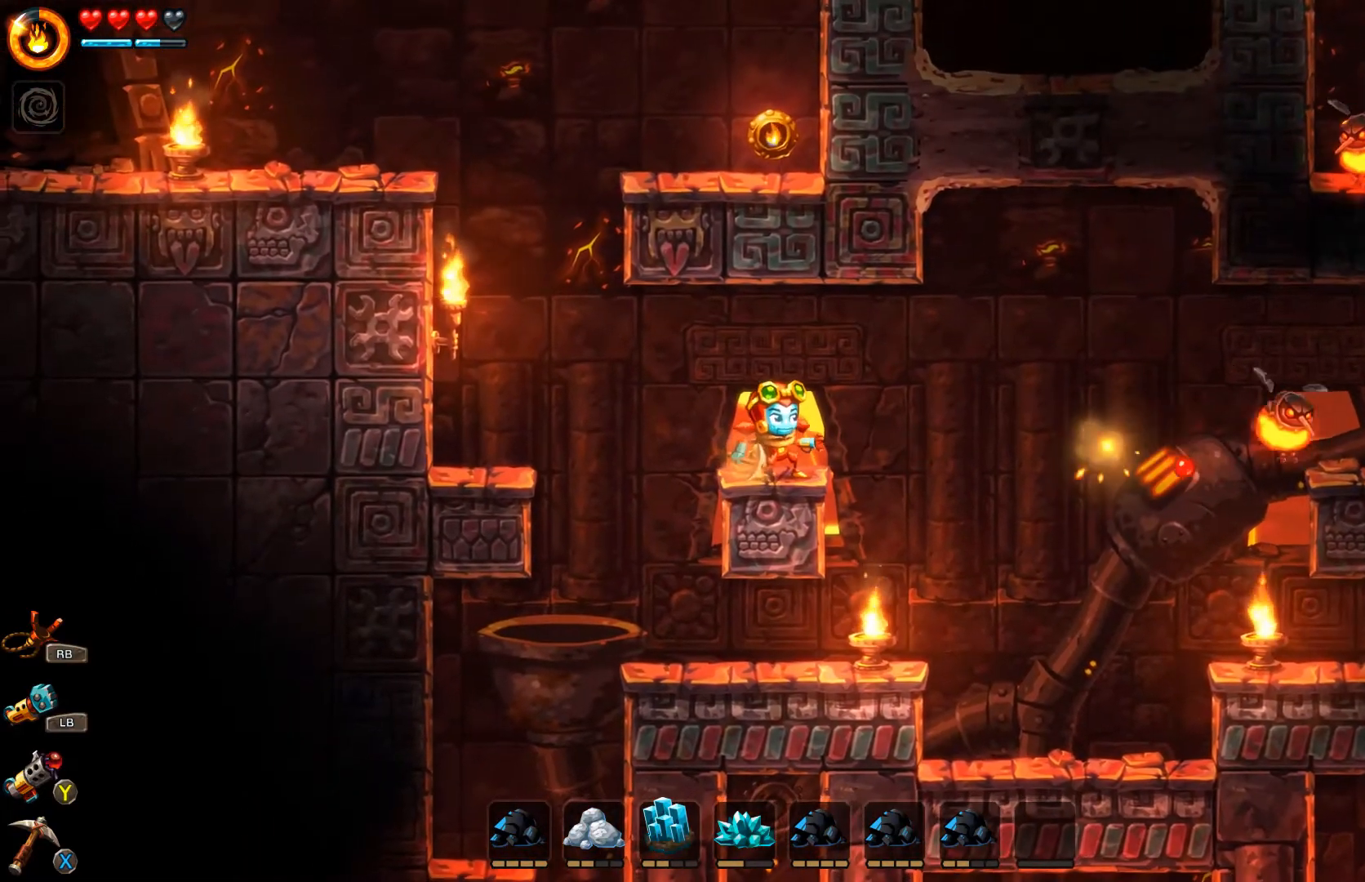
{"buttons": [], "left_stick": "right", "right_stick": "center", "events": [[133, "left_stick", "right"], [333, "A", "down"], [500, "A", "up"]]}
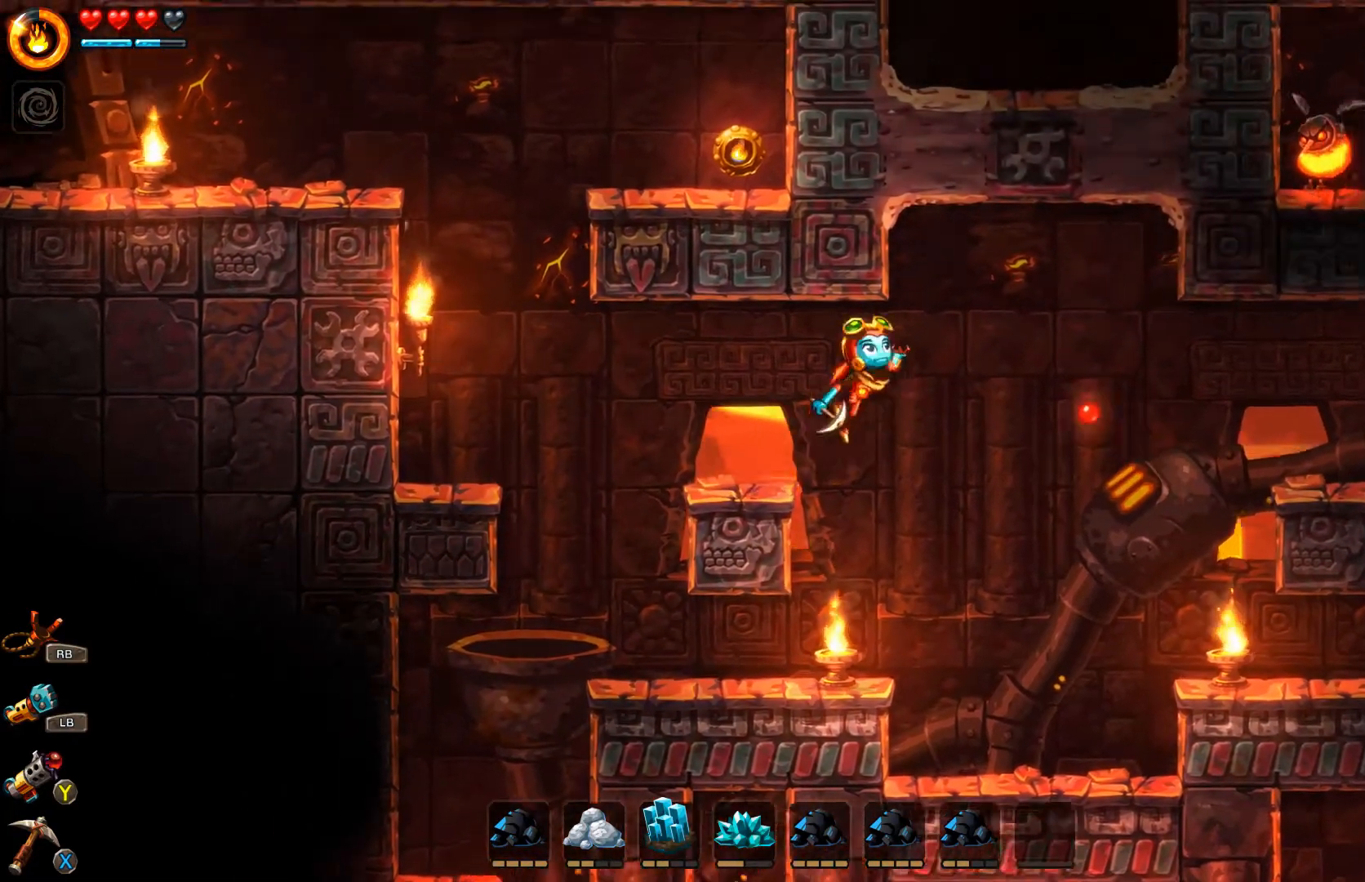
{"buttons": [], "left_stick": "right", "right_stick": "center", "events": []}
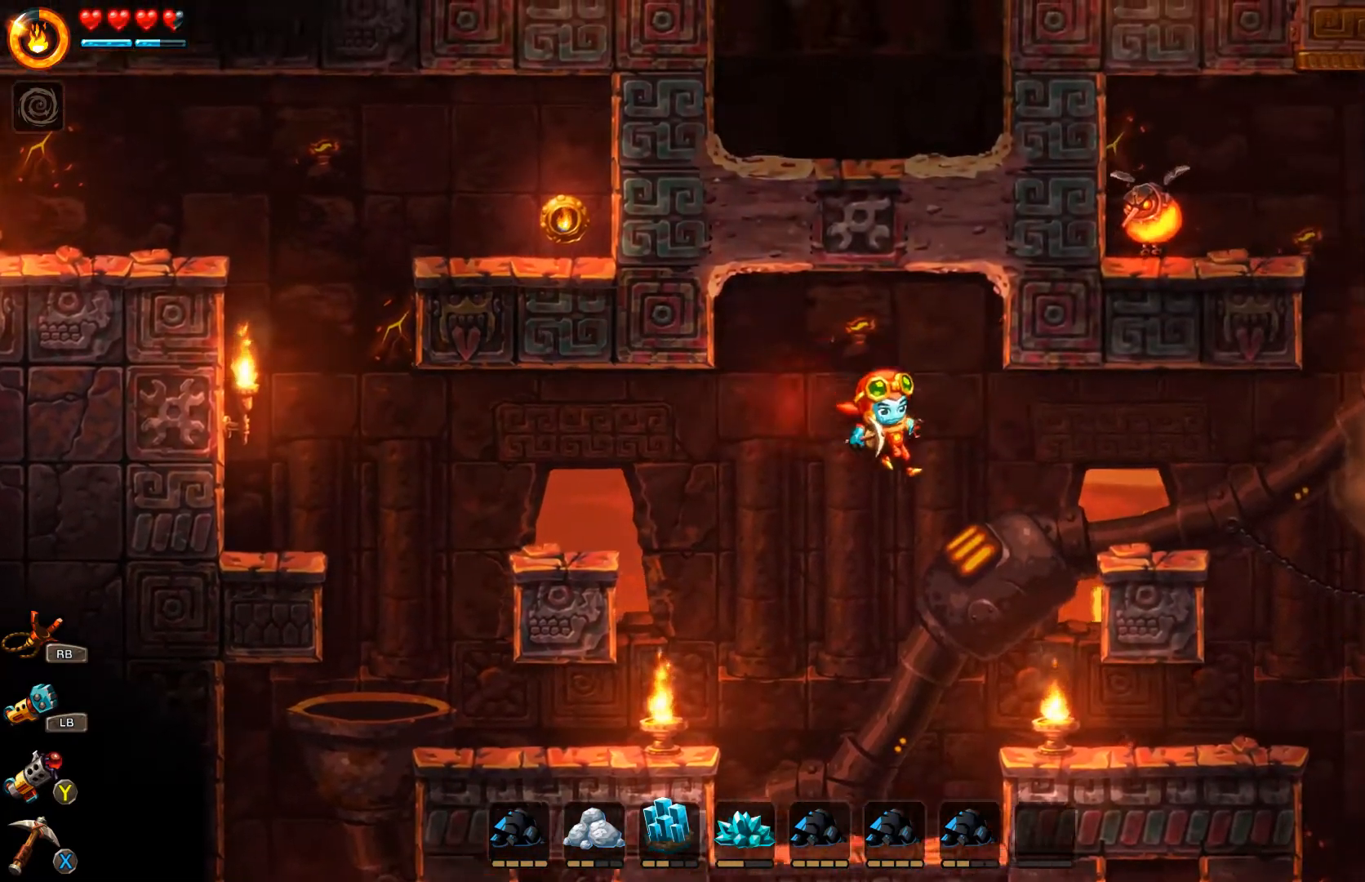
{"buttons": [], "left_stick": "center", "right_stick": "center", "events": [[333, "left_stick", "center"]]}
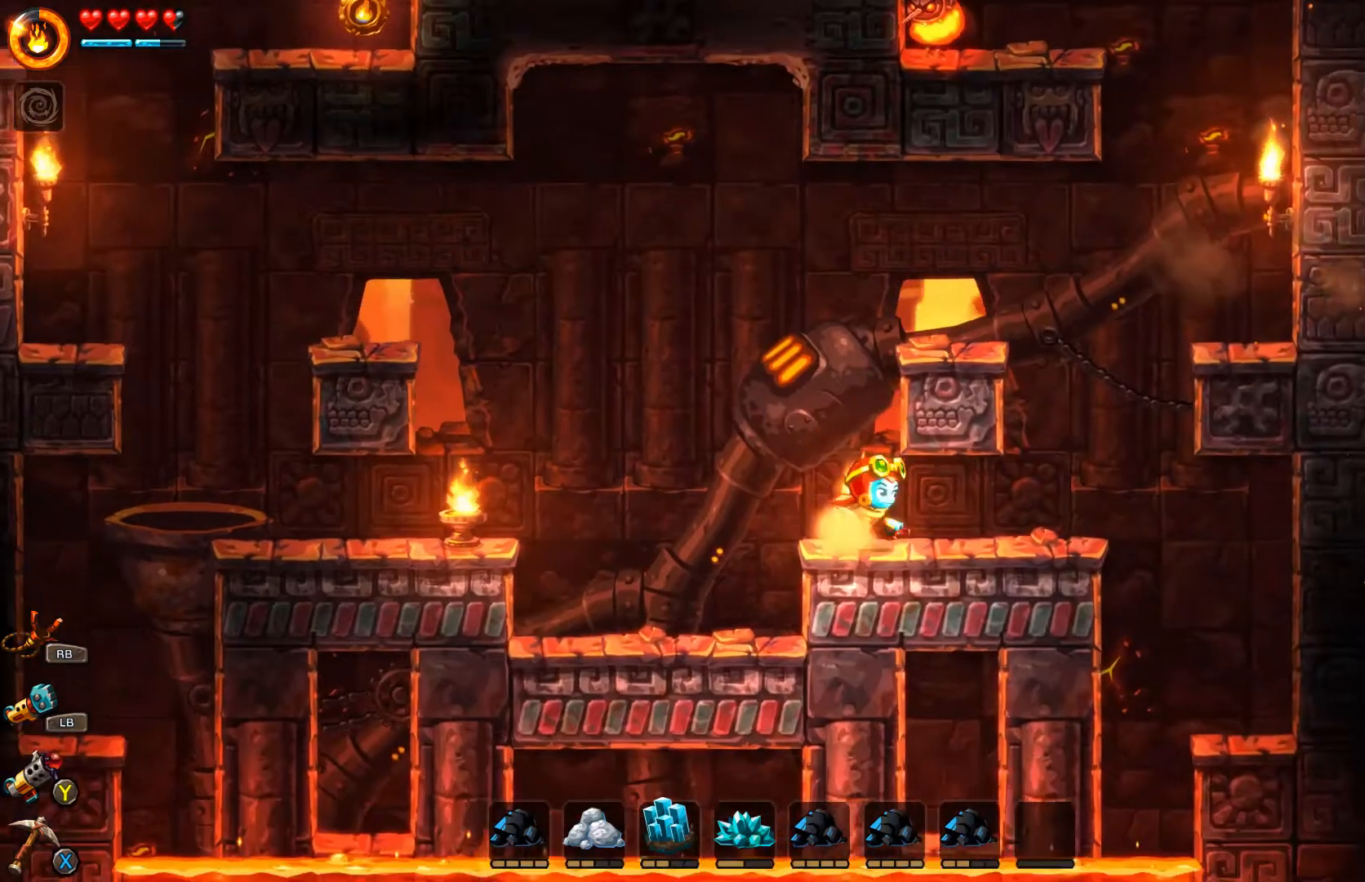
{"buttons": [], "left_stick": "right", "right_stick": "center", "events": [[33, "A", "down"], [433, "A", "up"], [433, "left_stick", "right"]]}